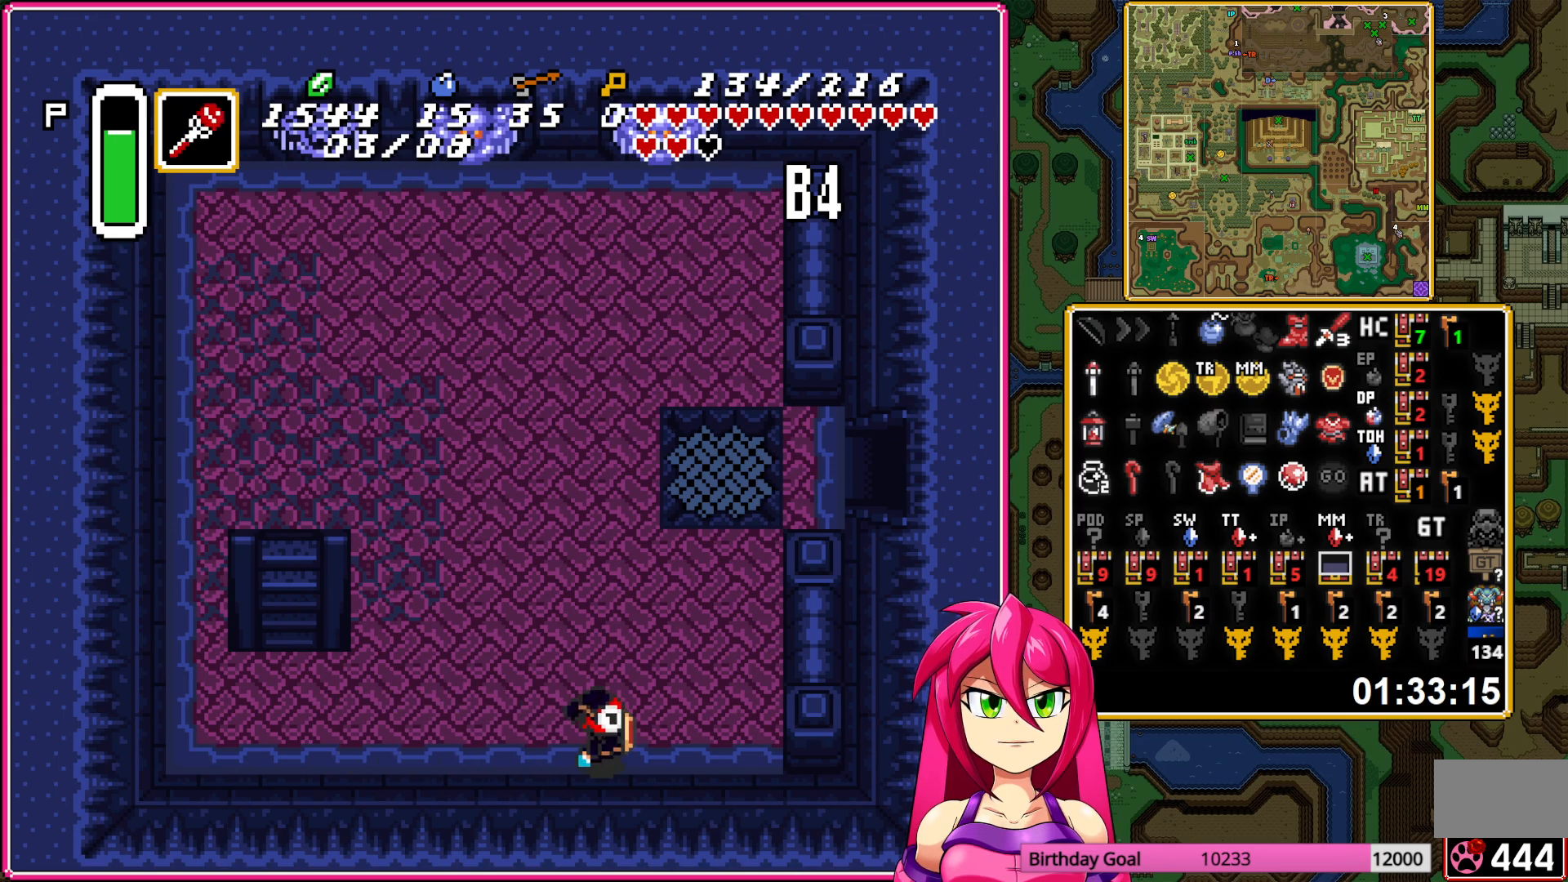
Gameplay with a controller (Nintendo layout); each line is a JSON object with the inputs held at the frame after it. "events" lists button and stick changes between this image and that frame as [ms after this image, input, new state], when the widget could be followed in between. Not read: L3 R3.
{"buttons": ["DPAD_LEFT"], "events": [[100, "DPAD_LEFT", "down"], [183, "DPAD_LEFT", "up"], [183, "DPAD_UP", "down"], [283, "Y", "down"], [333, "DPAD_UP", "up"], [383, "Y", "up"], [450, "DPAD_LEFT", "down"]]}
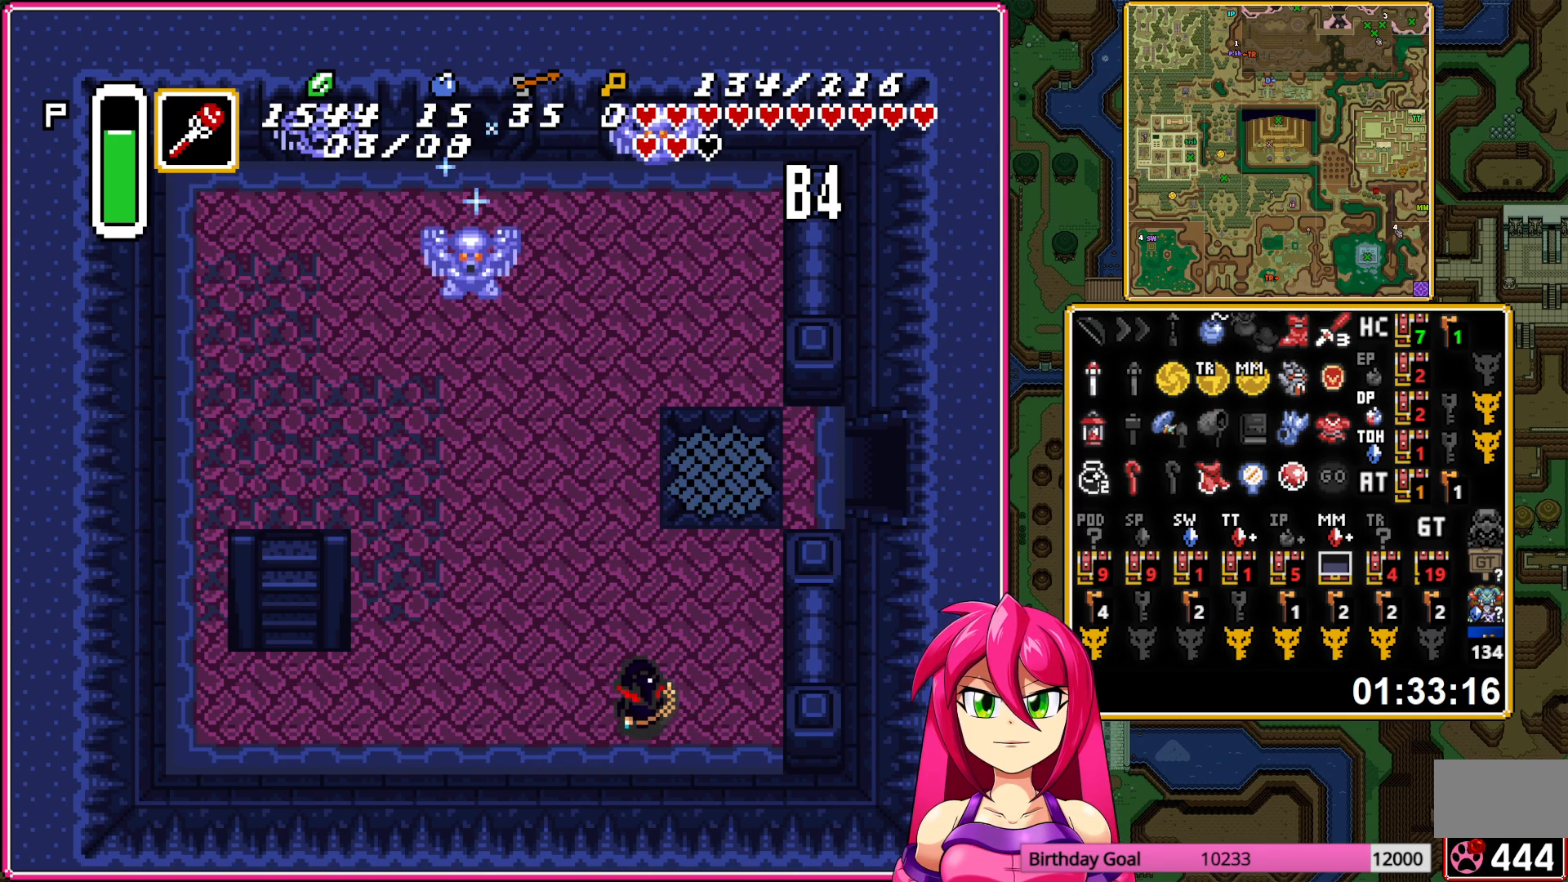
{"buttons": ["DPAD_UP"], "events": [[483, "DPAD_UP", "down"], [500, "DPAD_LEFT", "up"]]}
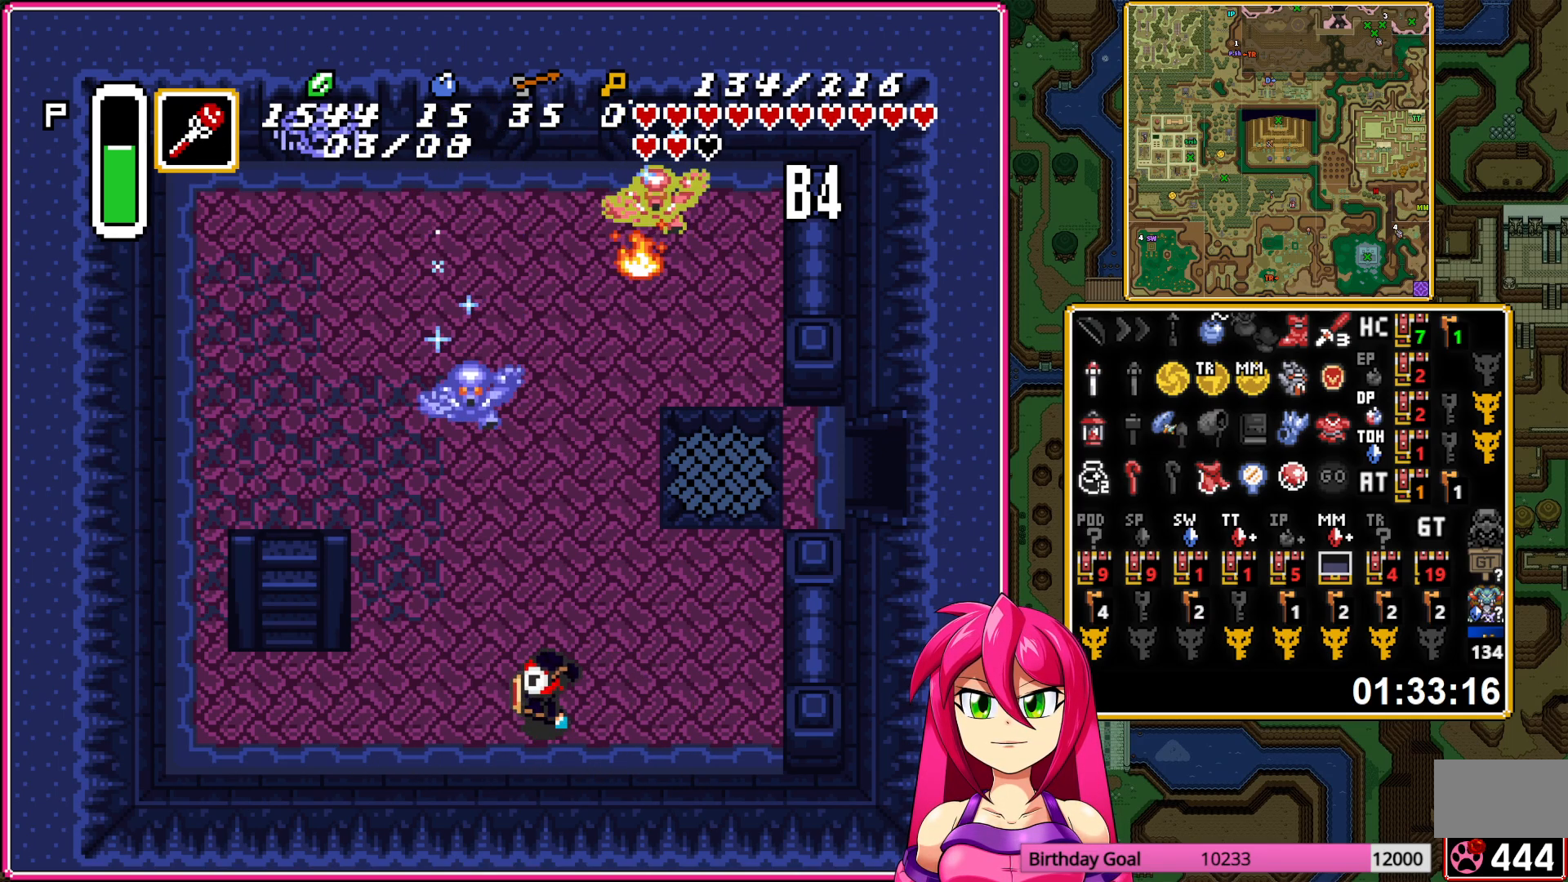
{"buttons": [], "events": [[67, "Y", "down"], [117, "DPAD_UP", "up"], [167, "Y", "up"]]}
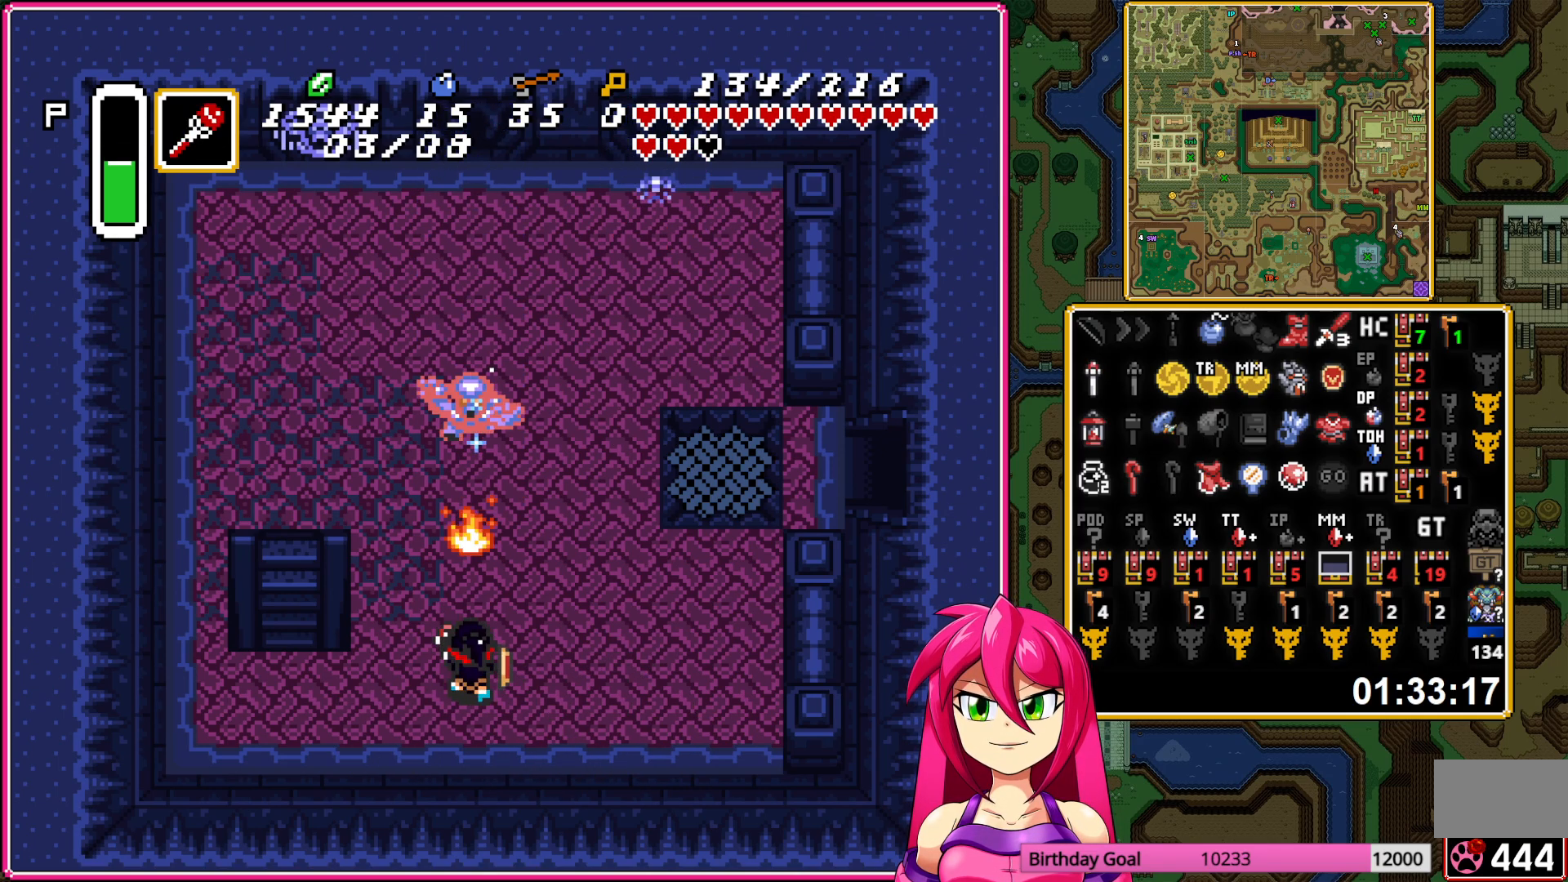
{"buttons": ["DPAD_UP"], "events": [[367, "DPAD_UP", "down"]]}
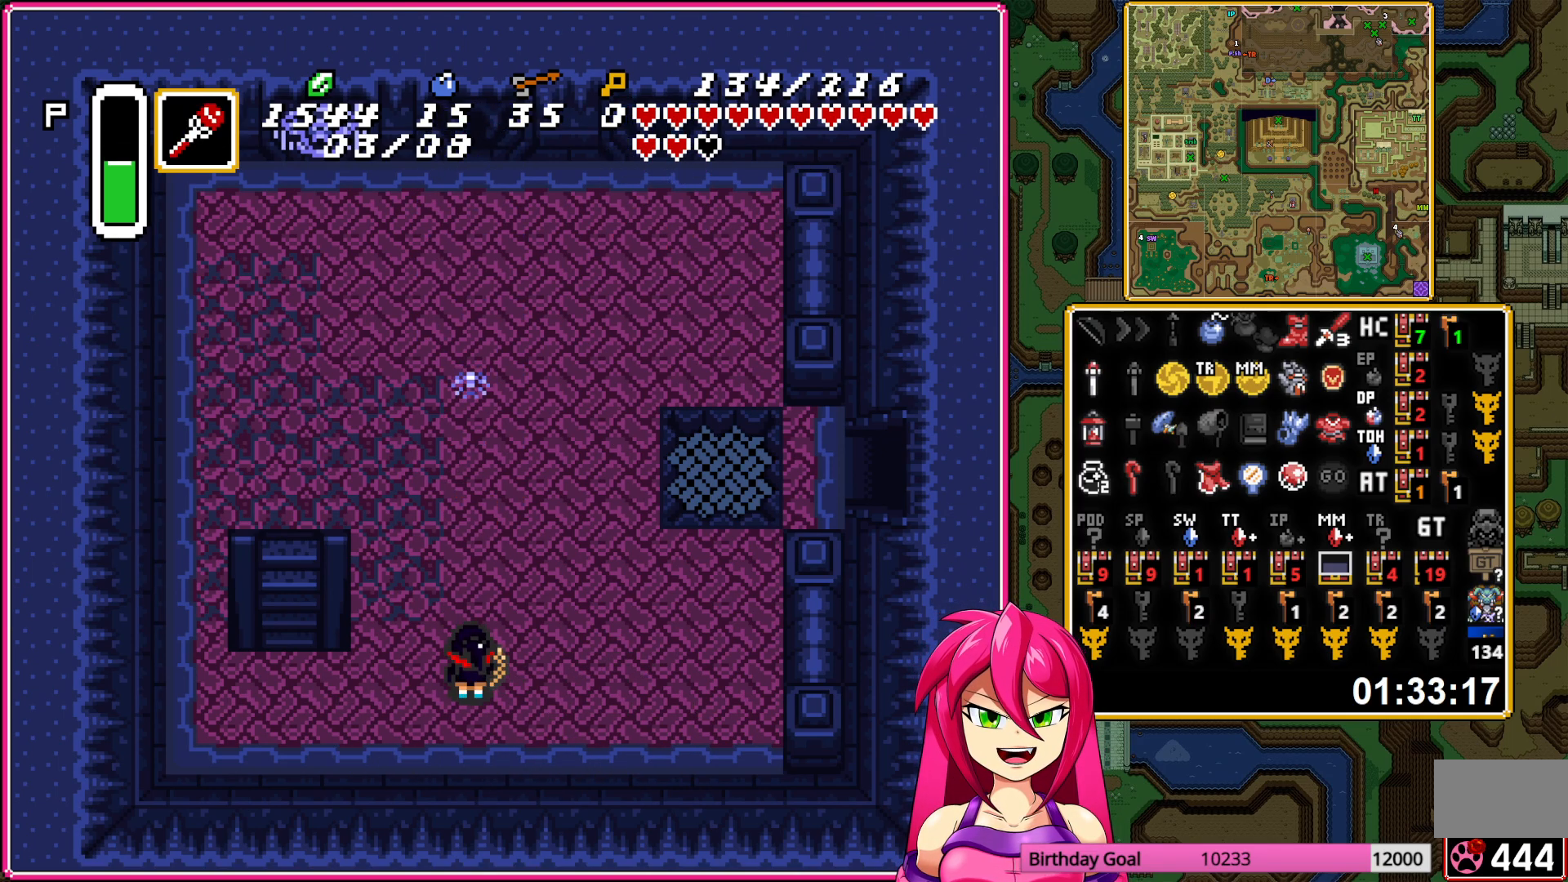
{"buttons": ["A"], "events": [[333, "A", "down"], [417, "A", "up"], [417, "DPAD_UP", "up"], [483, "A", "down"]]}
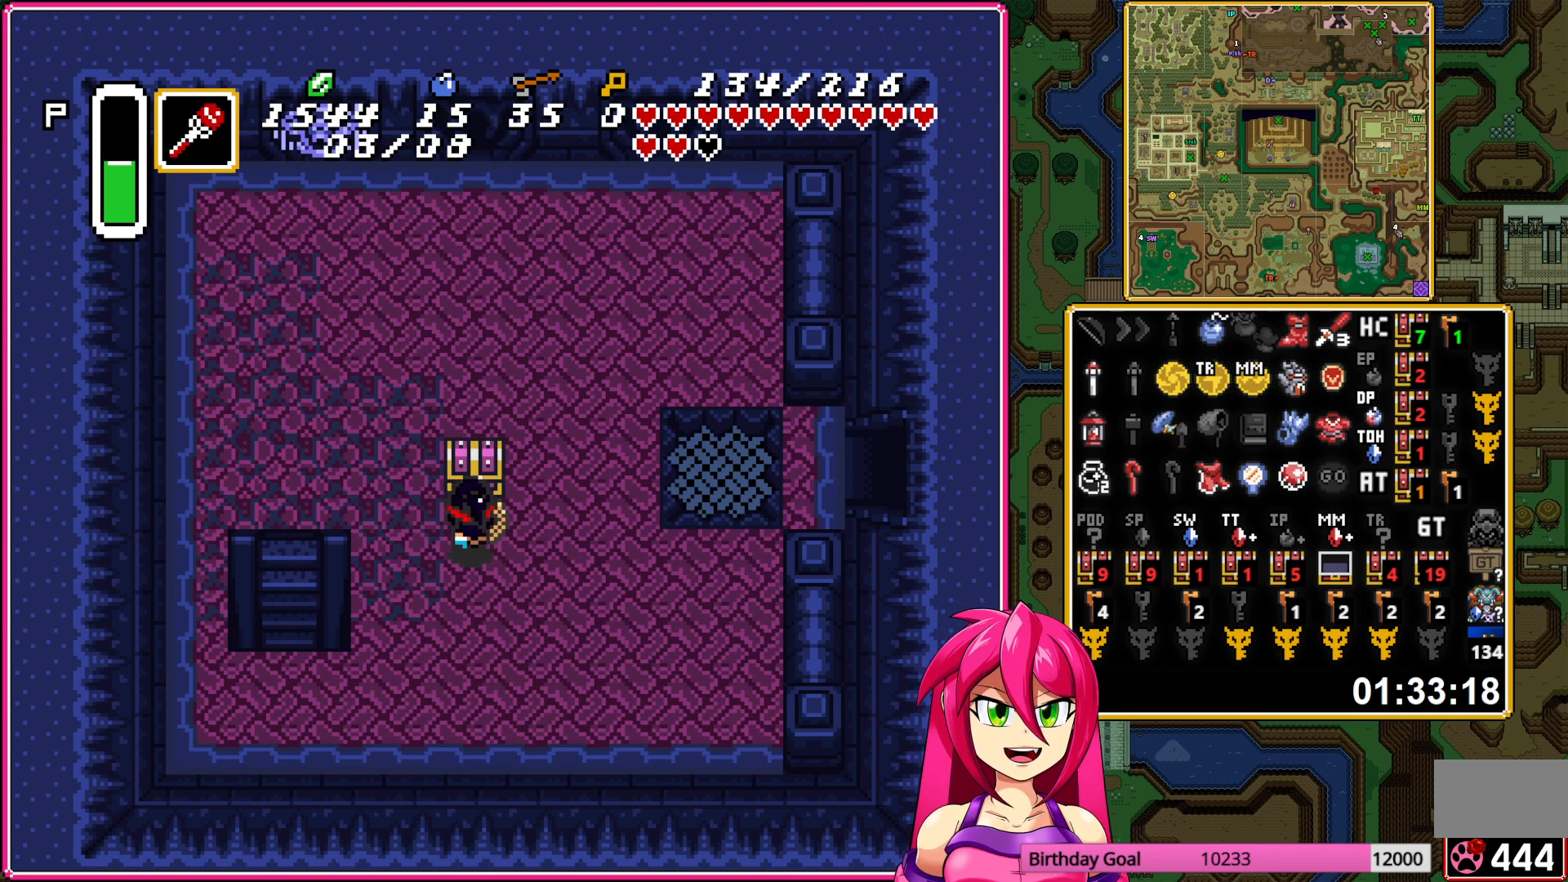
{"buttons": ["DPAD_LEFT"], "events": [[100, "A", "up"], [400, "DPAD_LEFT", "down"]]}
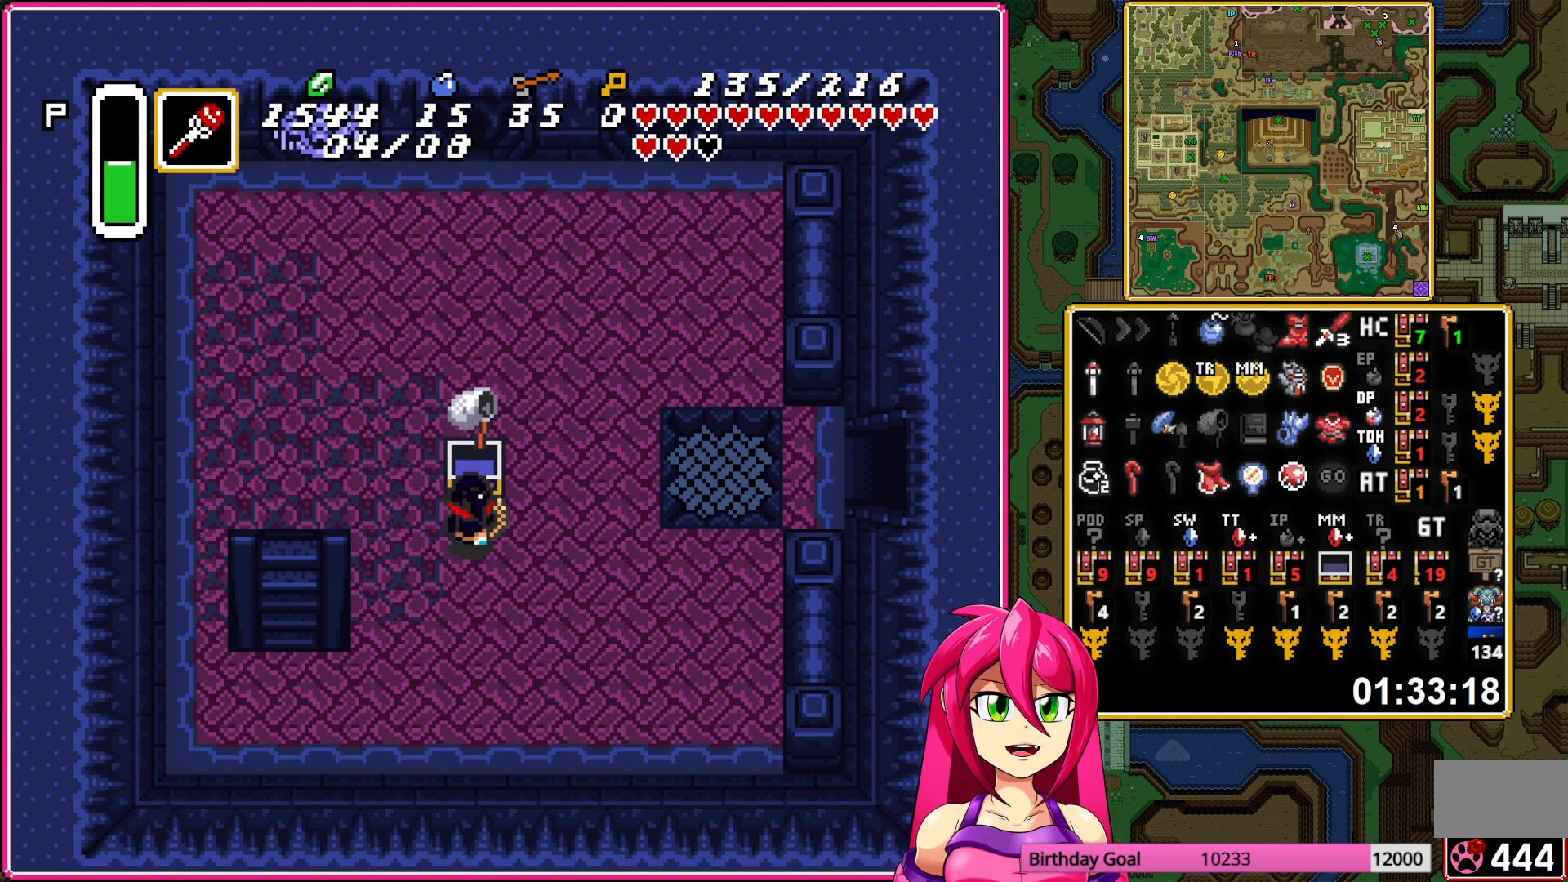
{"buttons": ["DPAD_LEFT"], "events": []}
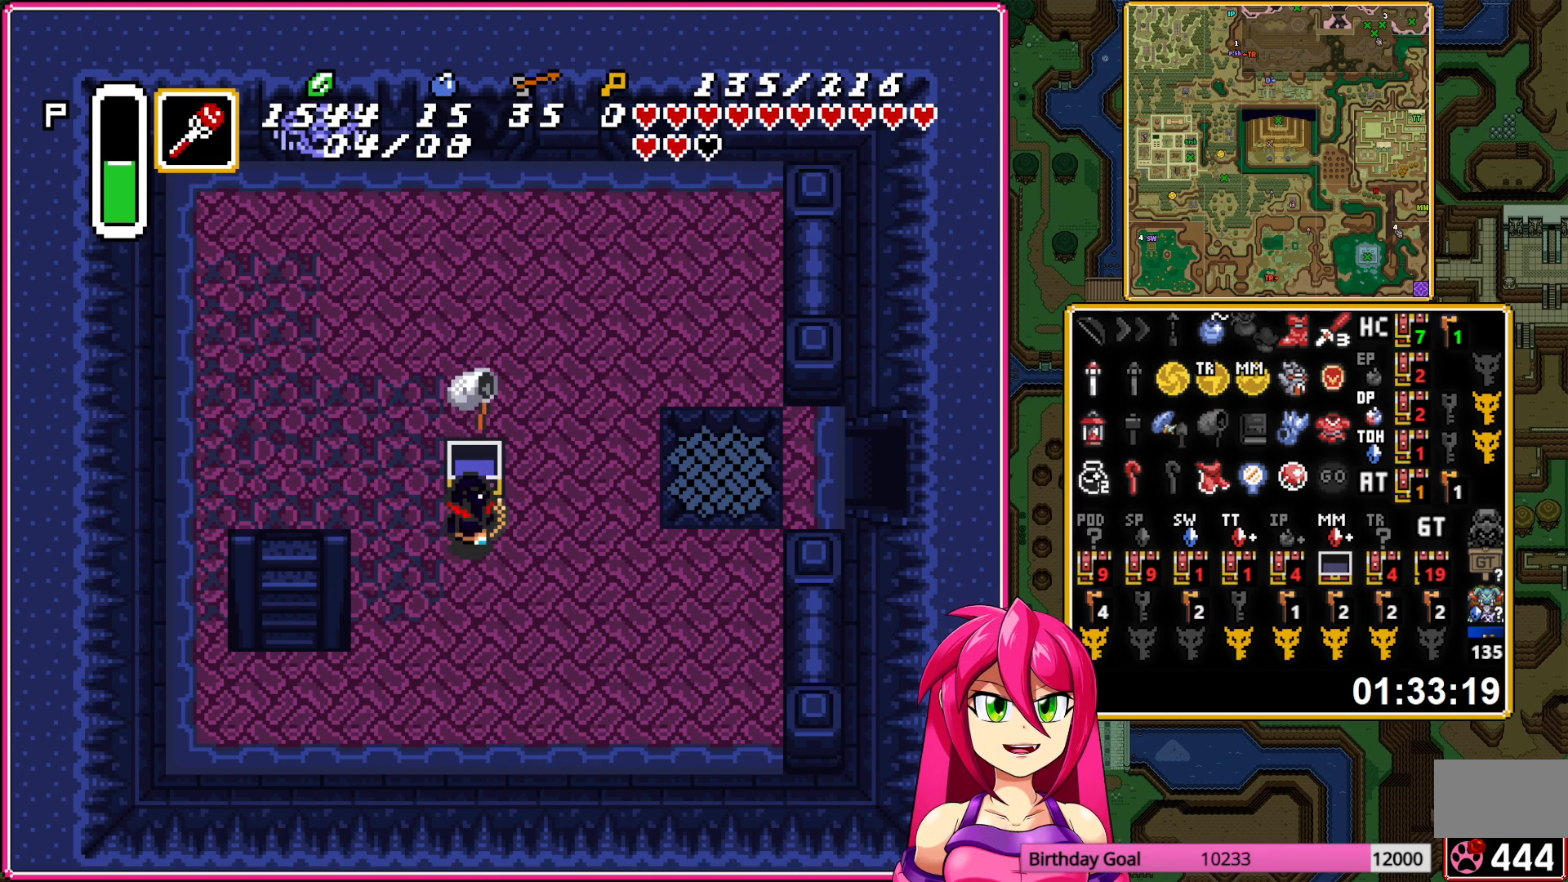
{"buttons": [], "events": [[117, "DPAD_UP", "down"], [117, "L1", "down"], [217, "L1", "up"], [250, "DPAD_UP", "up"], [300, "L1", "down"], [383, "DPAD_LEFT", "up"], [433, "L1", "up"]]}
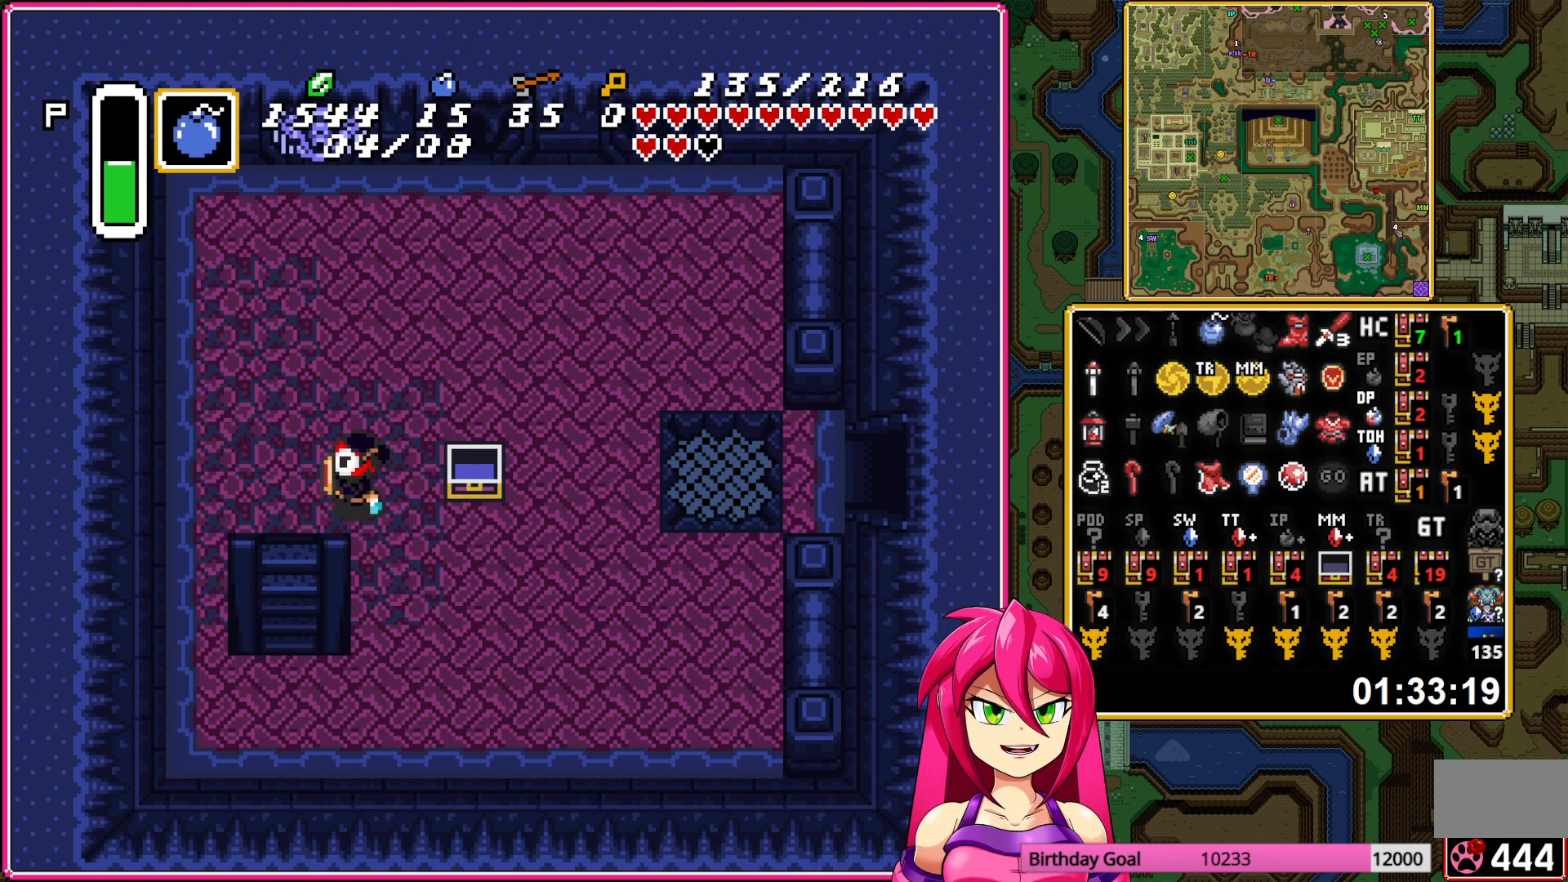
{"buttons": ["Y"], "events": [[150, "R1", "down"], [233, "R1", "up"], [283, "DPAD_LEFT", "down"], [300, "DPAD_UP", "down"], [450, "DPAD_UP", "up"], [467, "Y", "down"], [483, "DPAD_LEFT", "up"]]}
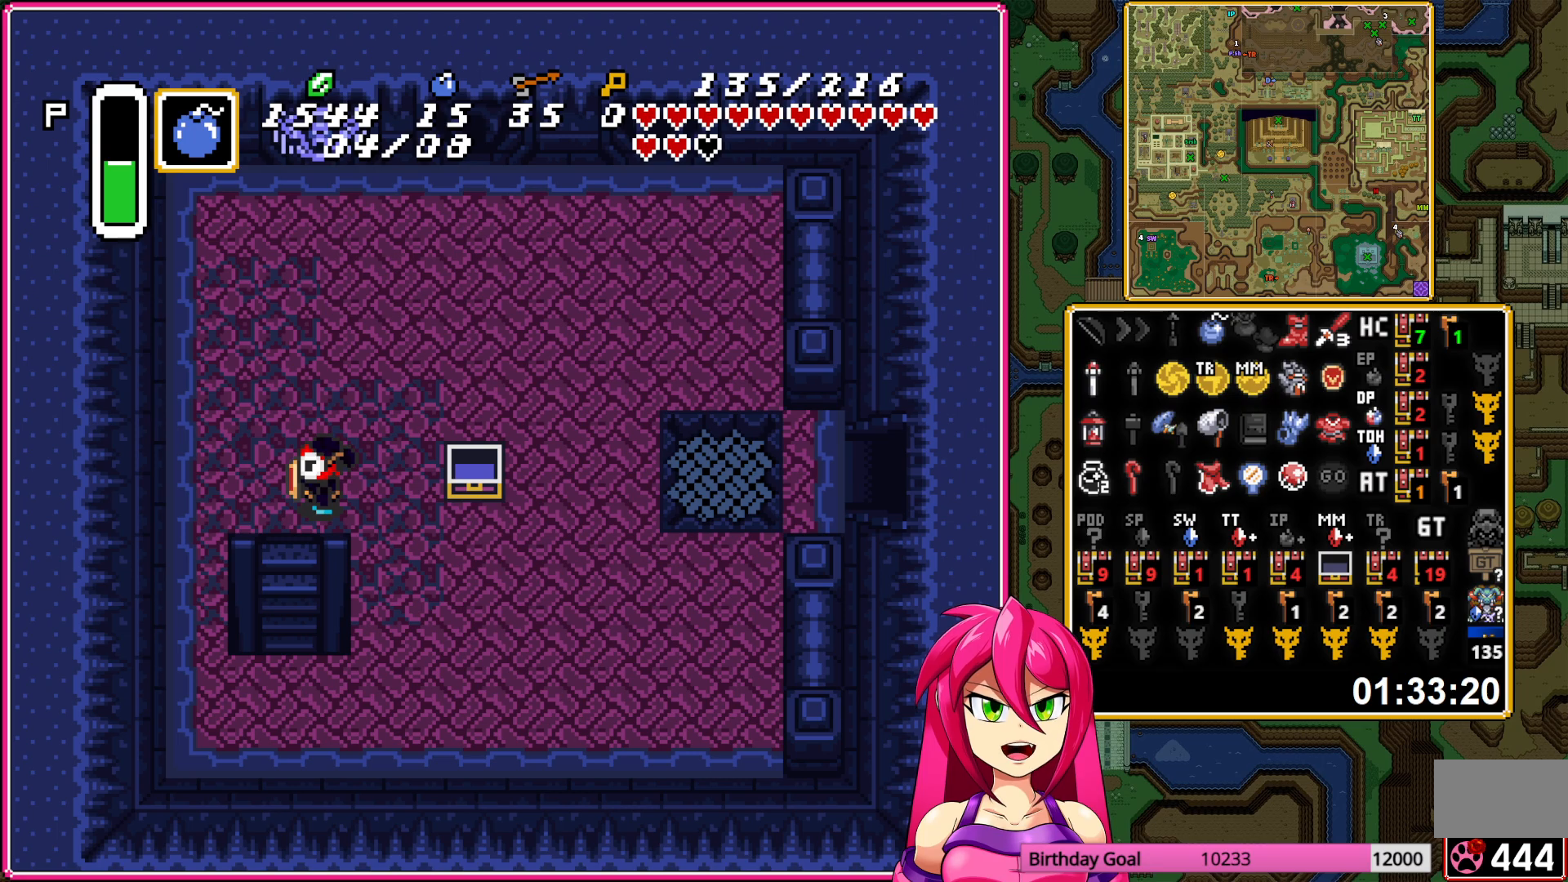
{"buttons": ["DPAD_UP"], "events": [[50, "Y", "up"], [150, "DPAD_UP", "down"]]}
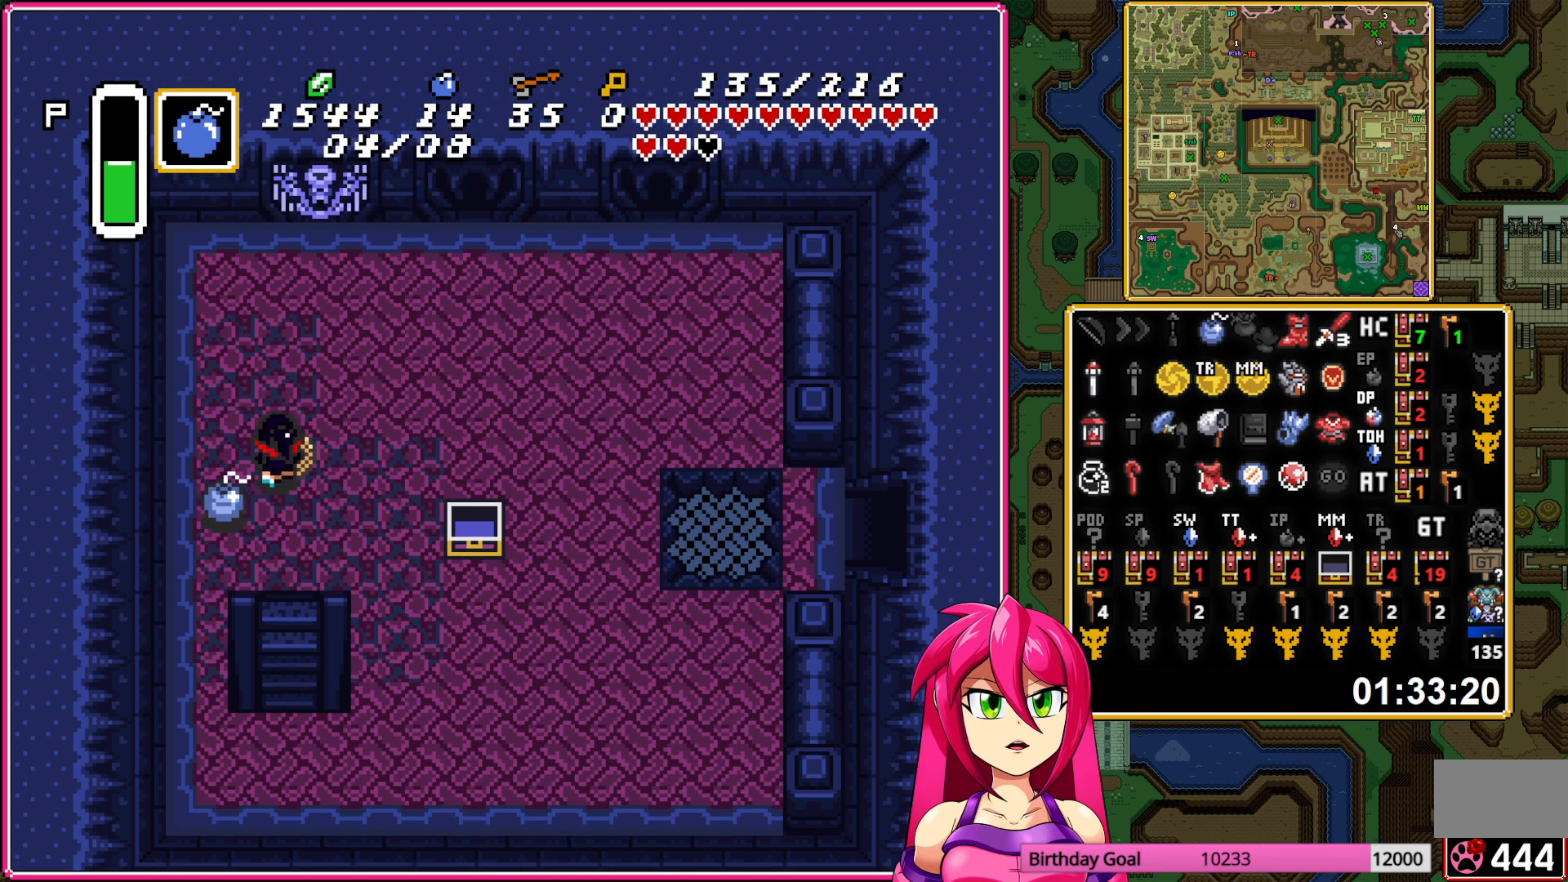
{"buttons": ["DPAD_RIGHT"], "events": [[217, "DPAD_RIGHT", "down"], [283, "DPAD_UP", "up"]]}
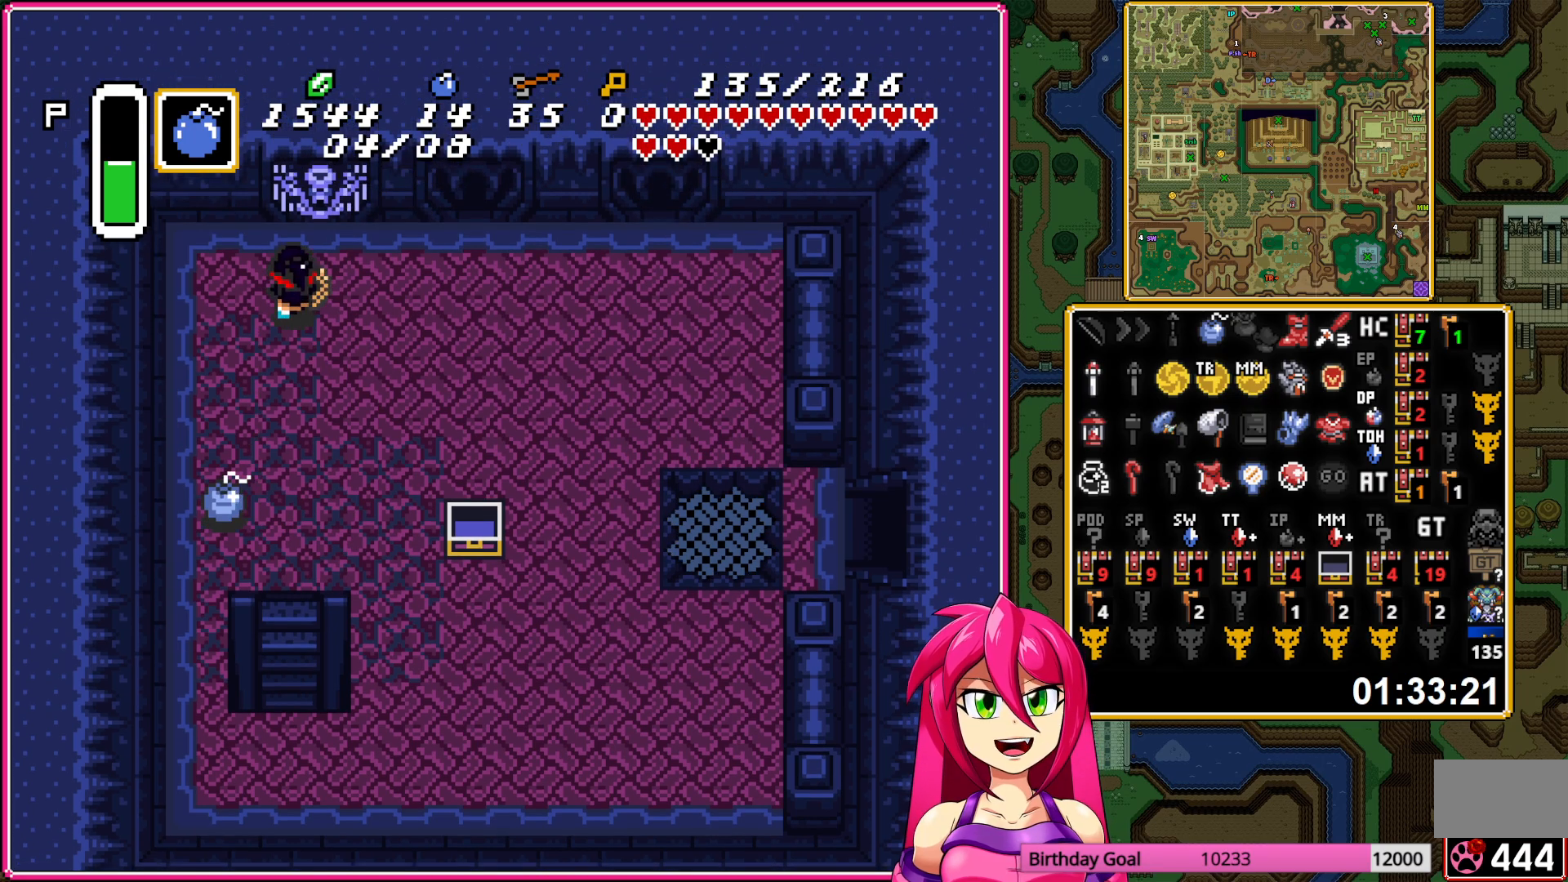
{"buttons": [], "events": [[67, "DPAD_RIGHT", "up"]]}
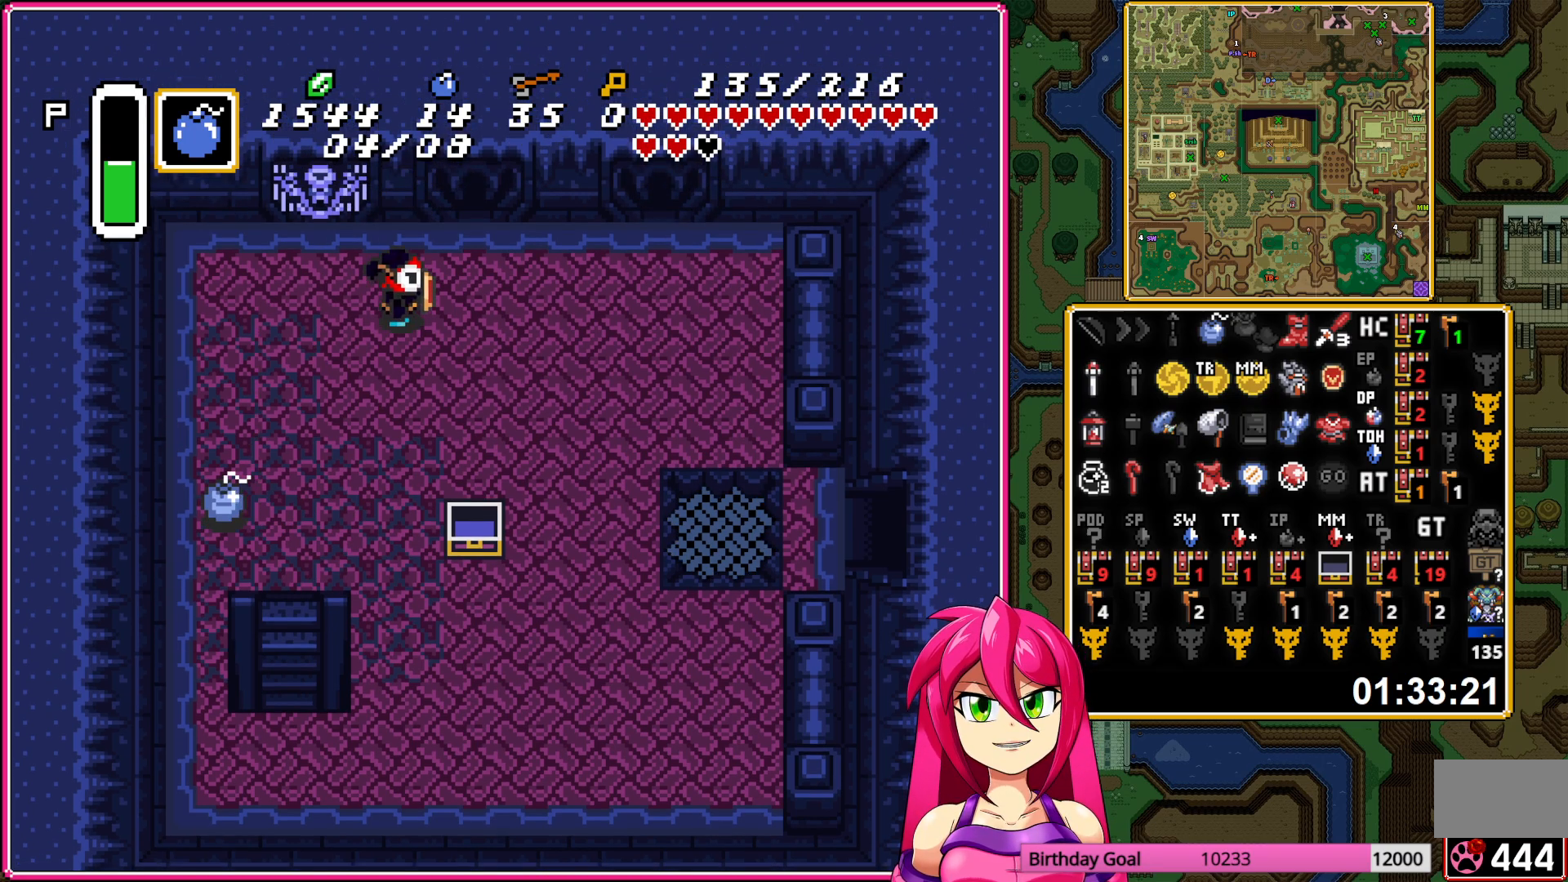
{"buttons": [], "events": []}
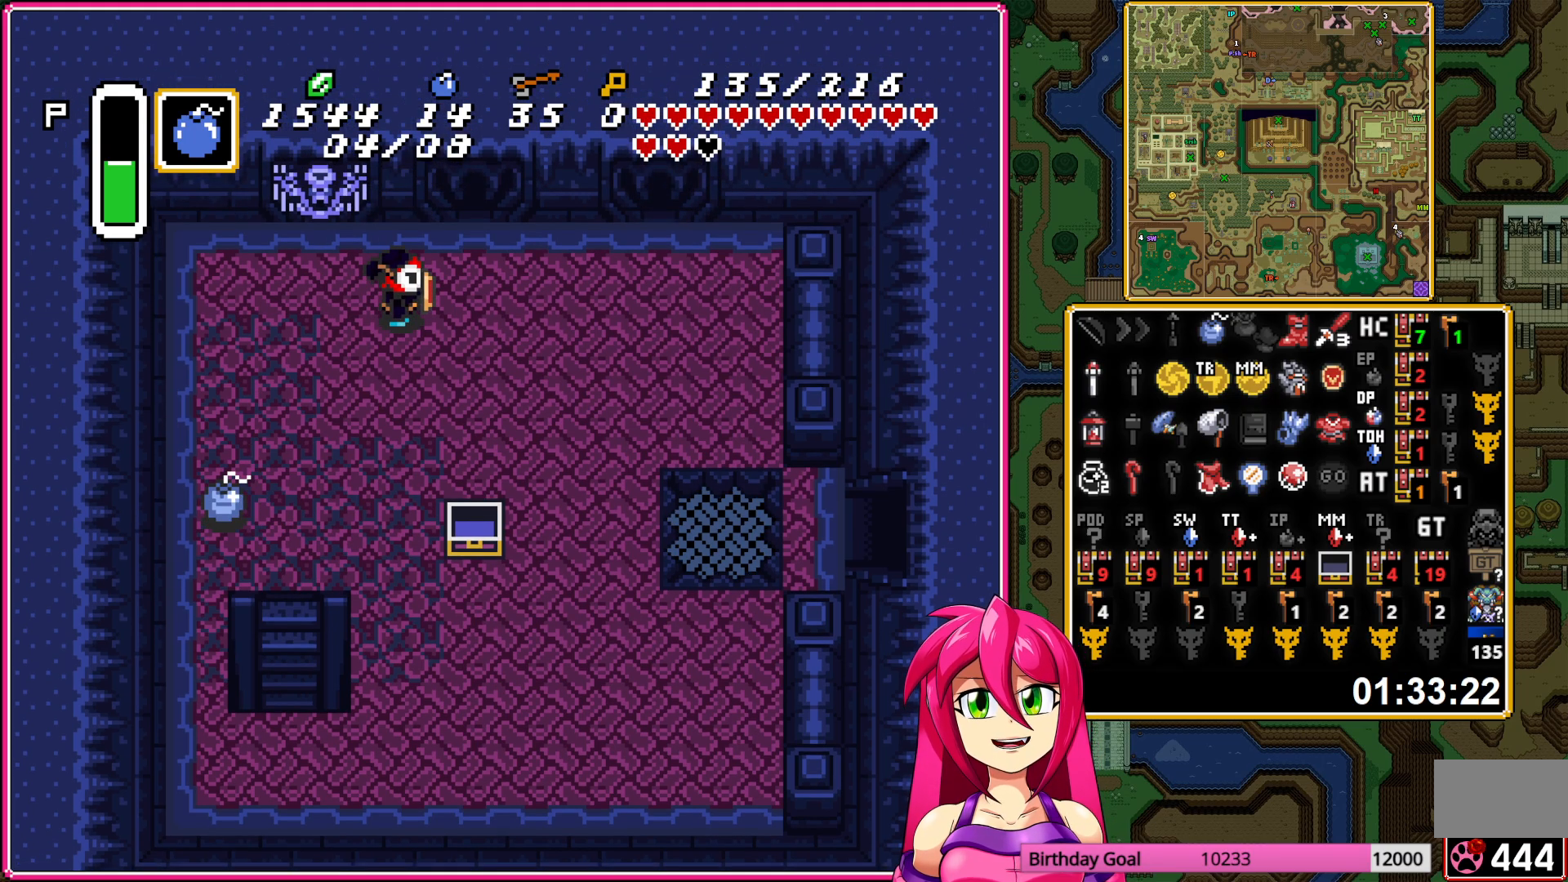
{"buttons": [], "events": []}
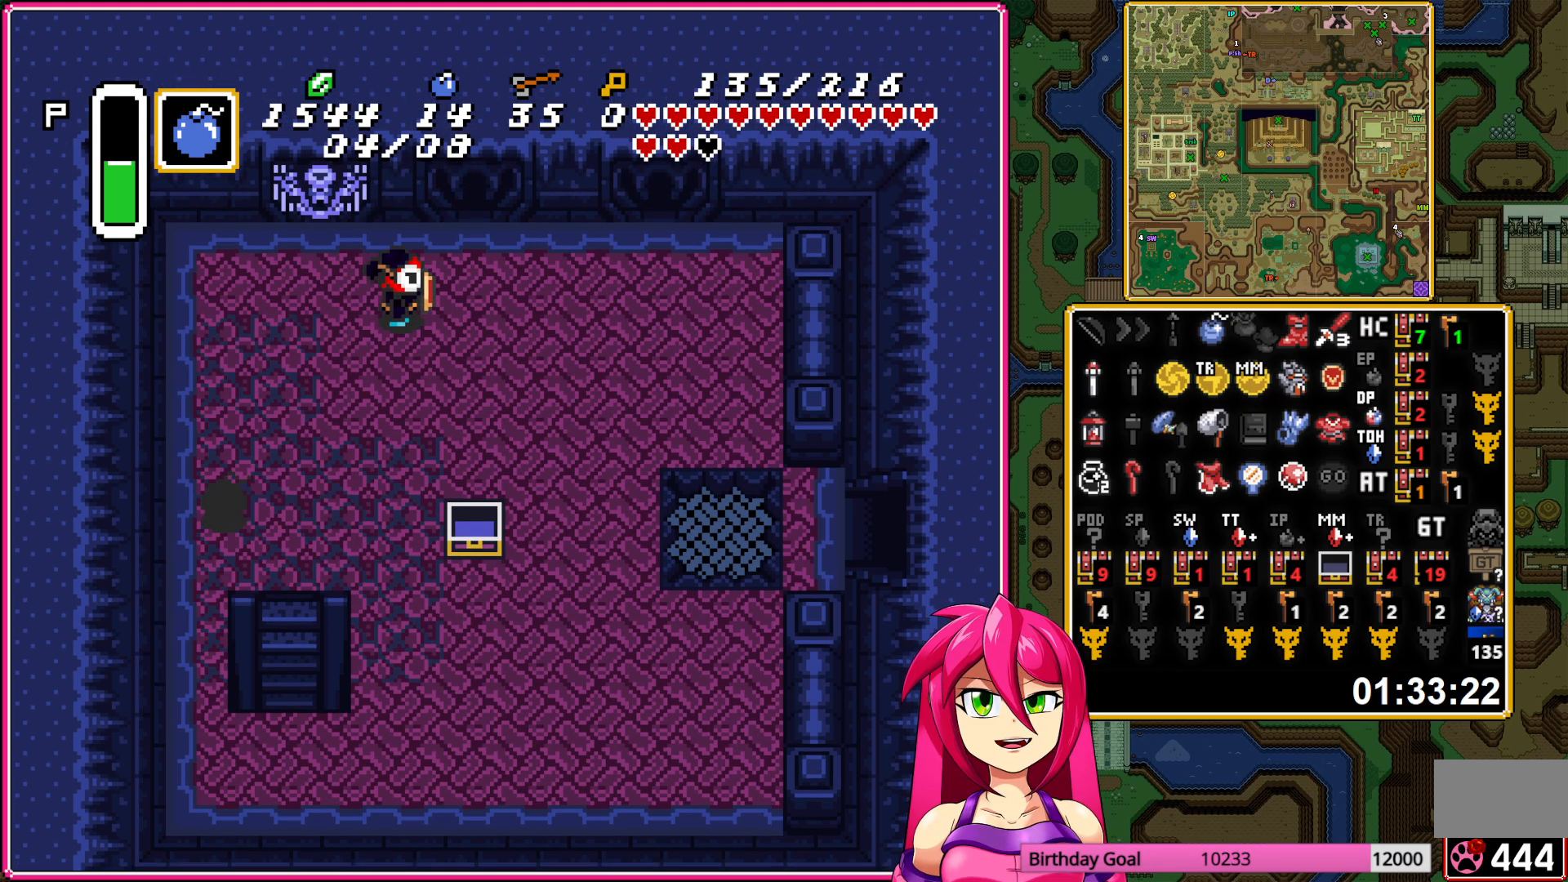
{"buttons": [], "events": []}
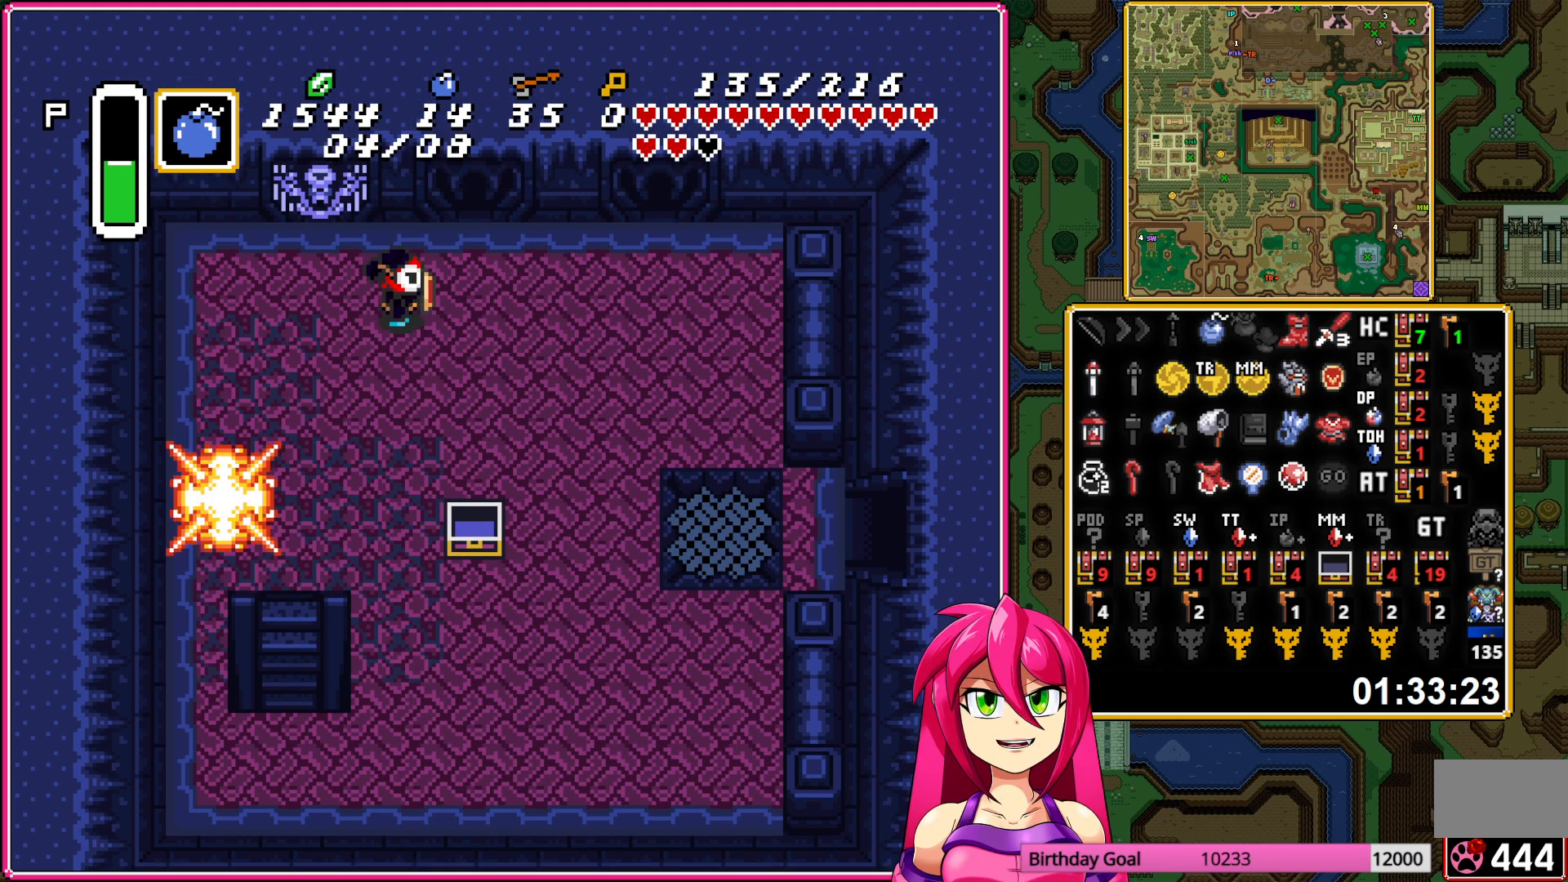
{"buttons": ["DPAD_DOWN", "DPAD_LEFT"], "events": [[83, "DPAD_DOWN", "down"], [83, "DPAD_LEFT", "down"]]}
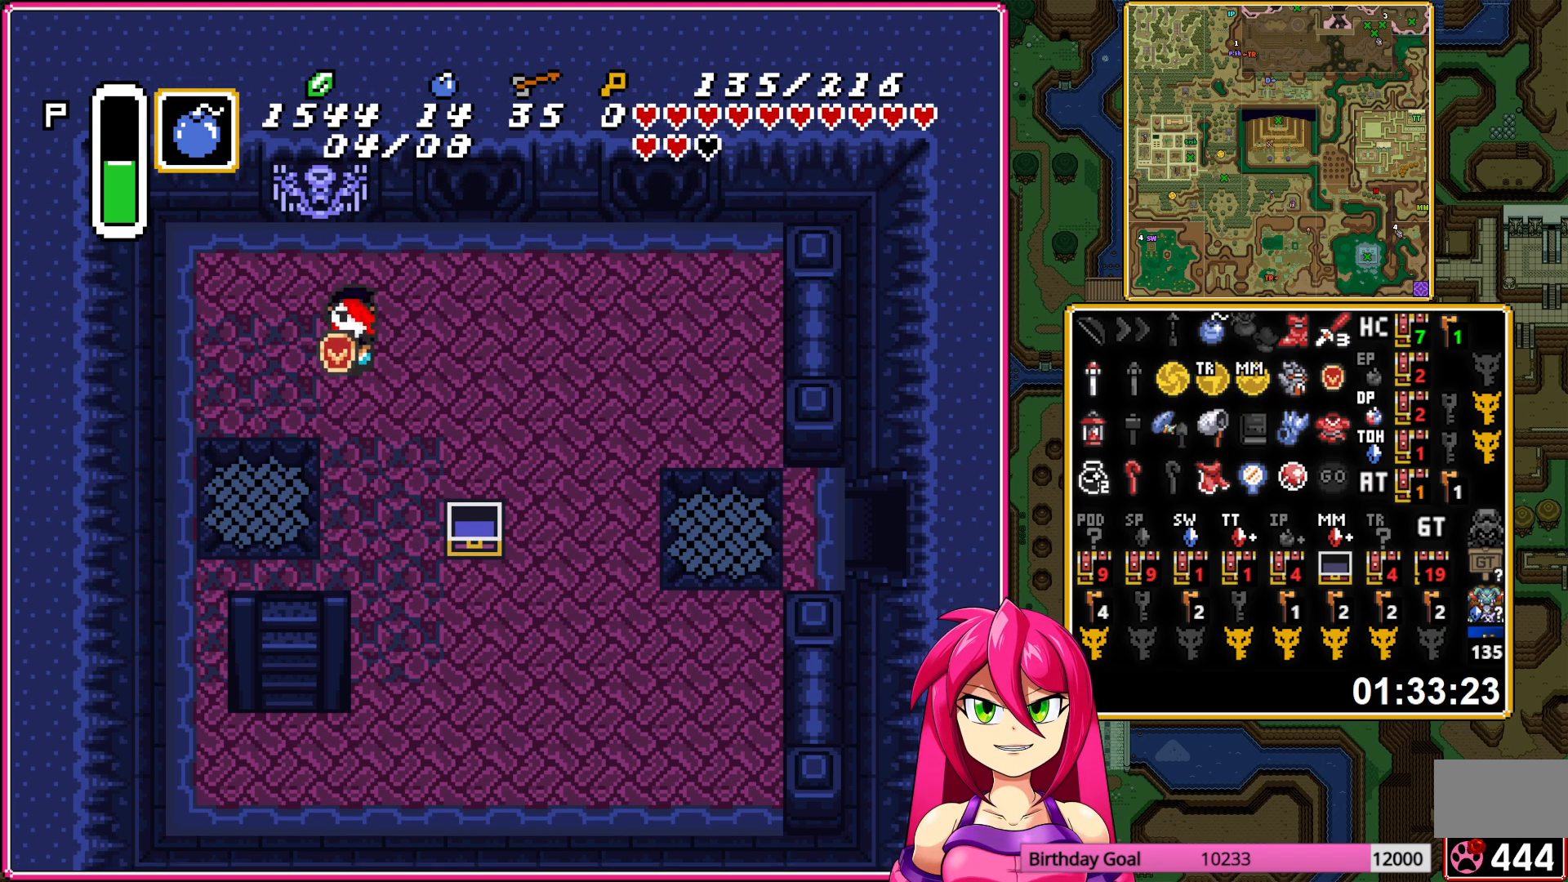
{"buttons": [], "events": [[283, "DPAD_LEFT", "up"], [400, "DPAD_DOWN", "up"]]}
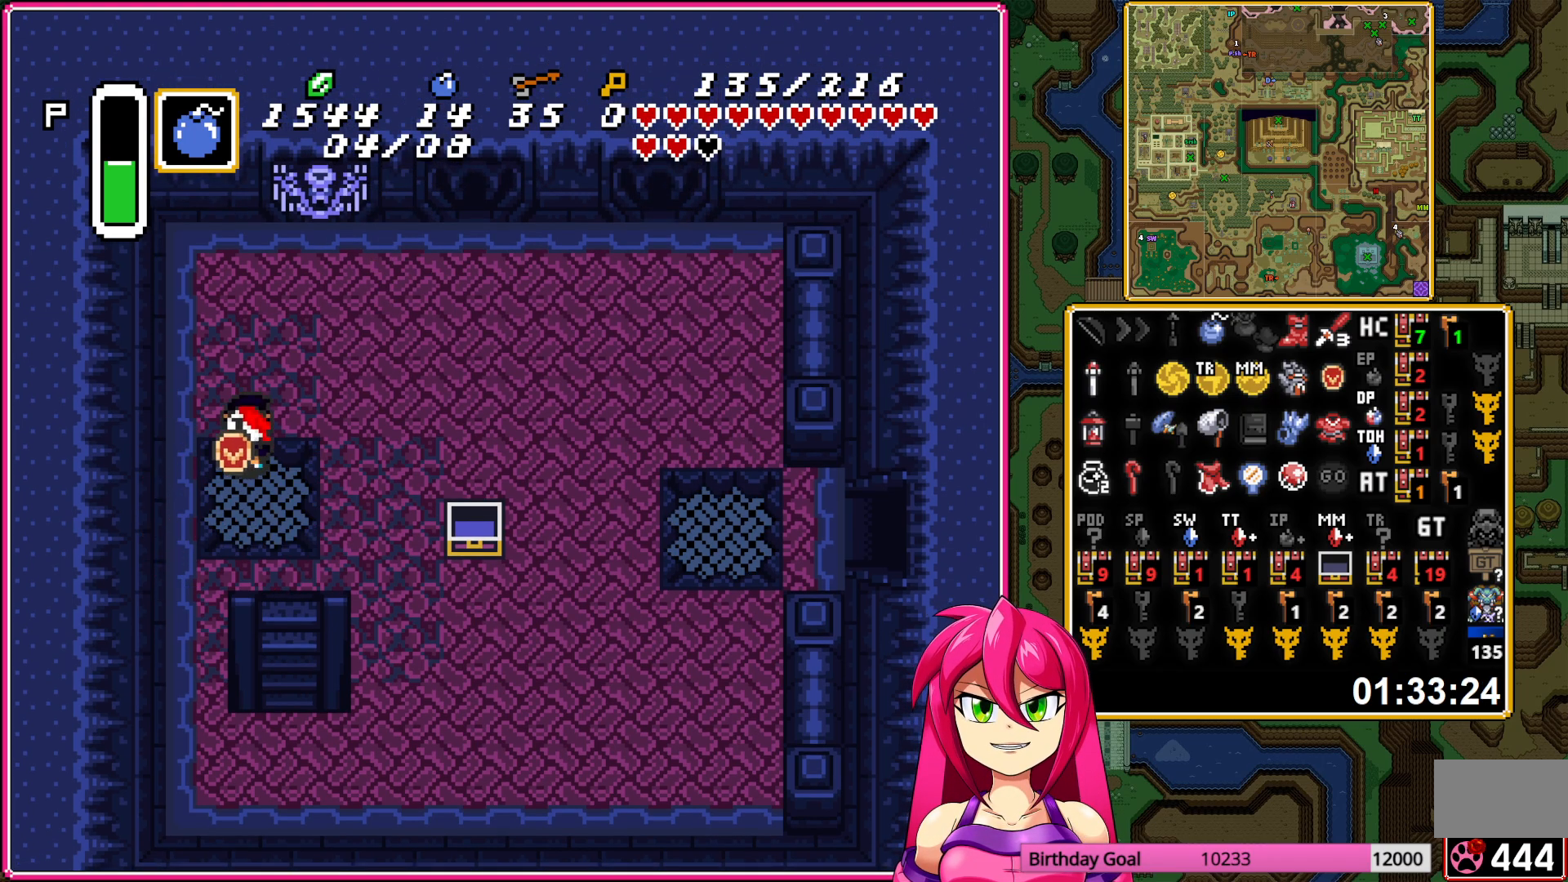
{"buttons": [], "events": []}
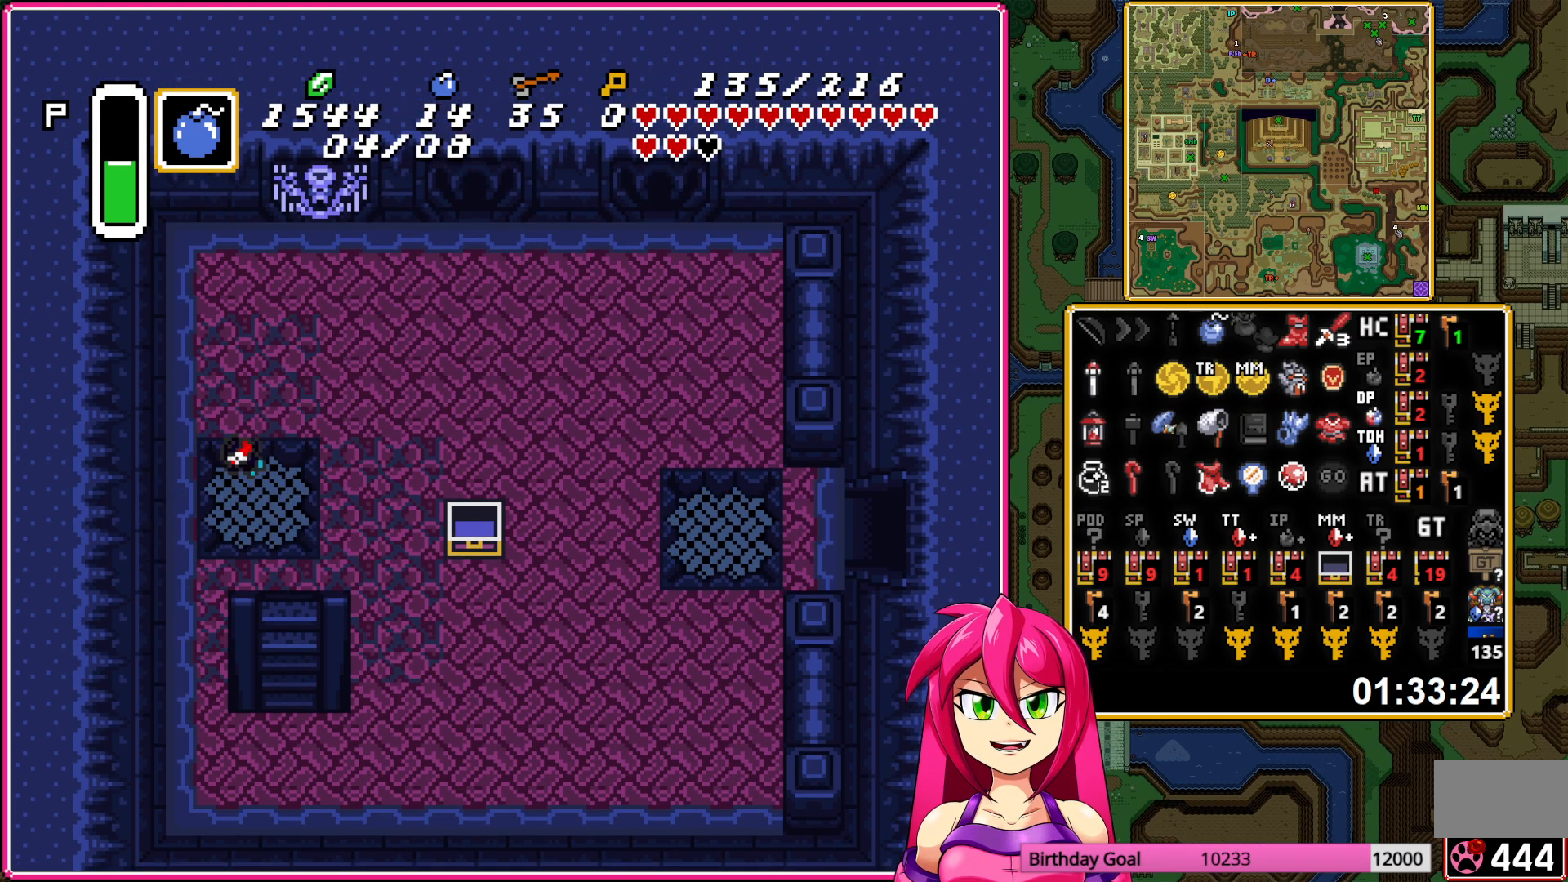
{"buttons": [], "events": []}
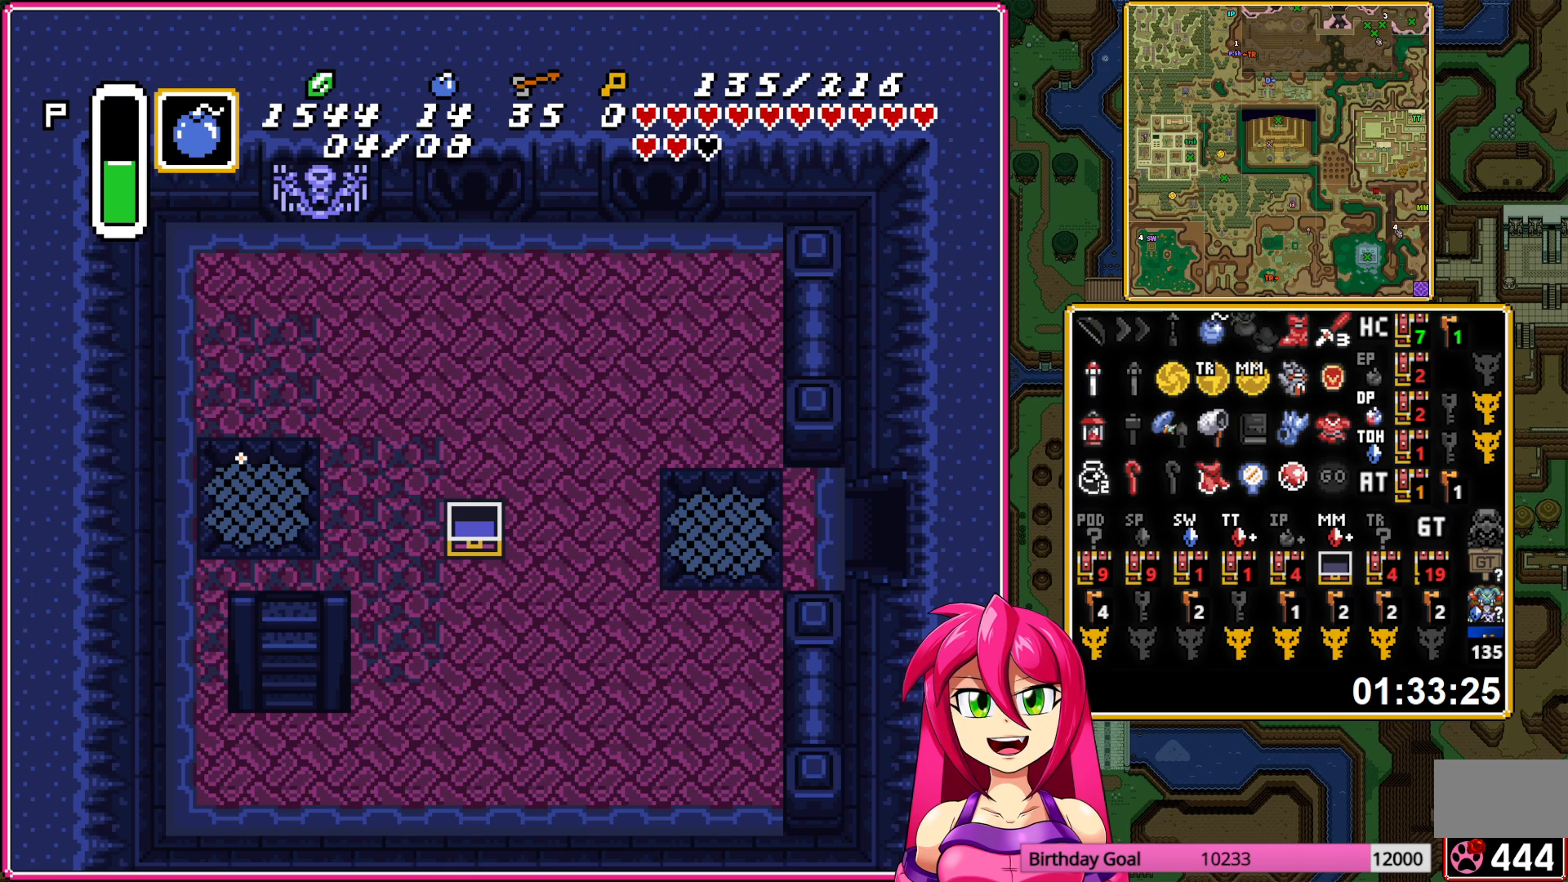
{"buttons": [], "events": []}
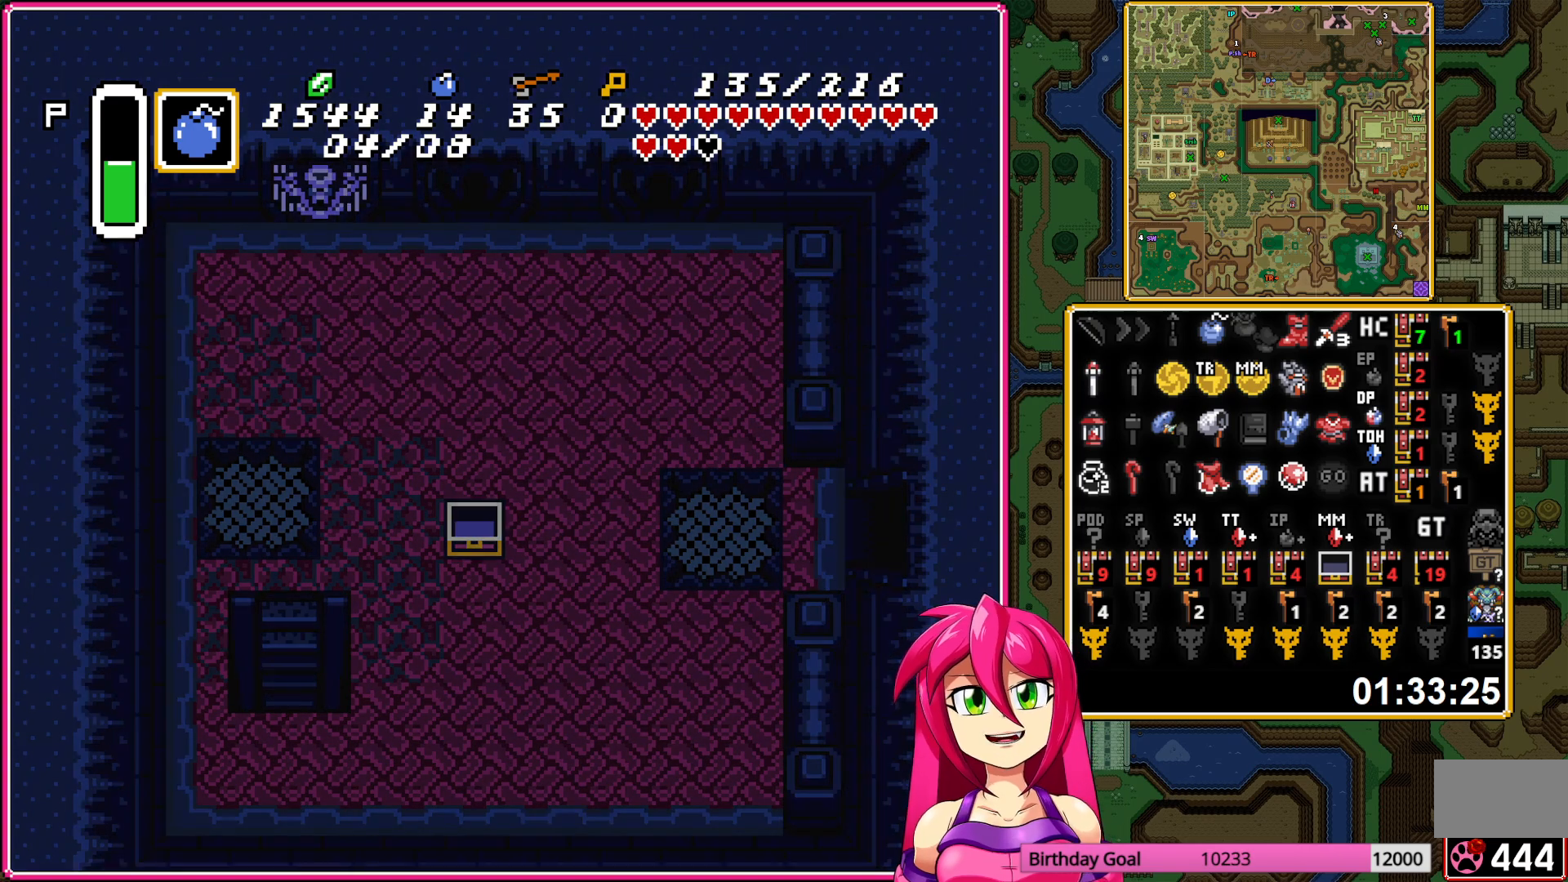
{"buttons": [], "events": []}
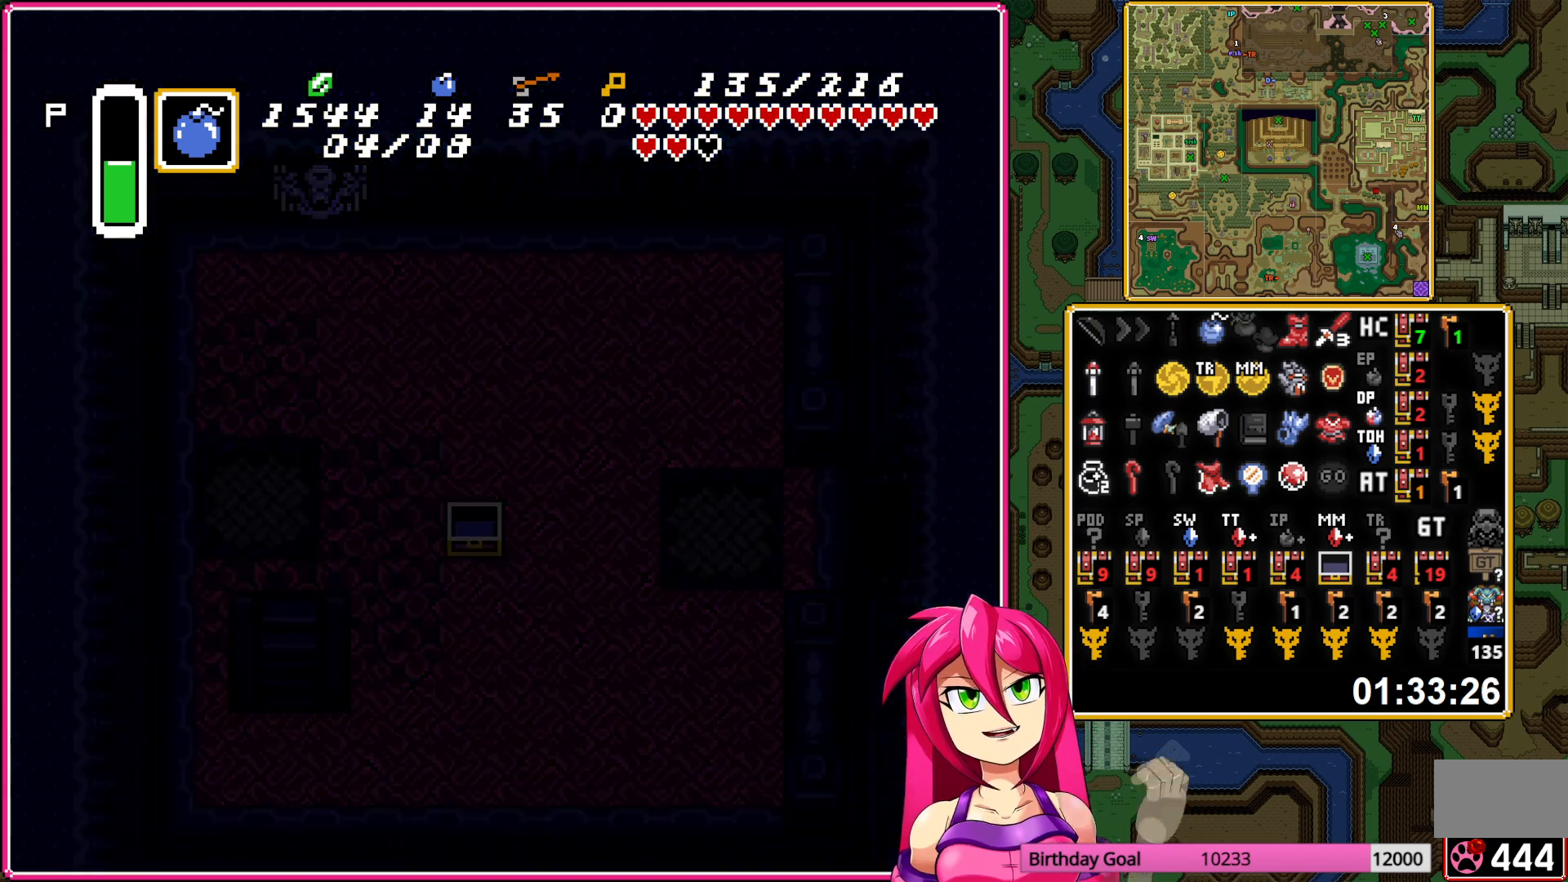
{"buttons": [], "events": []}
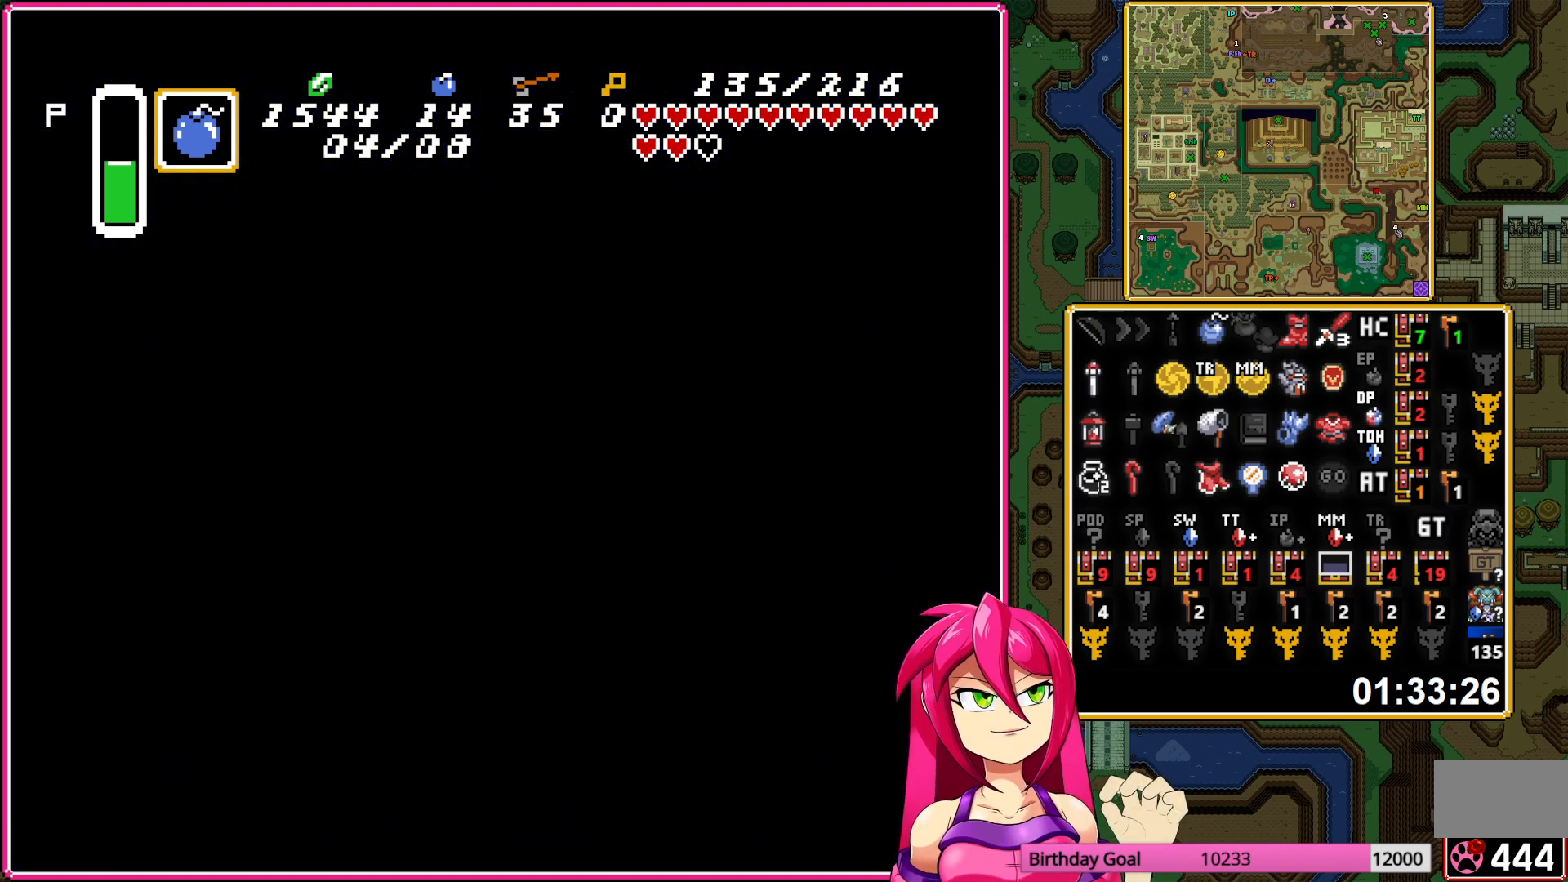
{"buttons": ["DPAD_UP"], "events": [[83, "DPAD_UP", "down"]]}
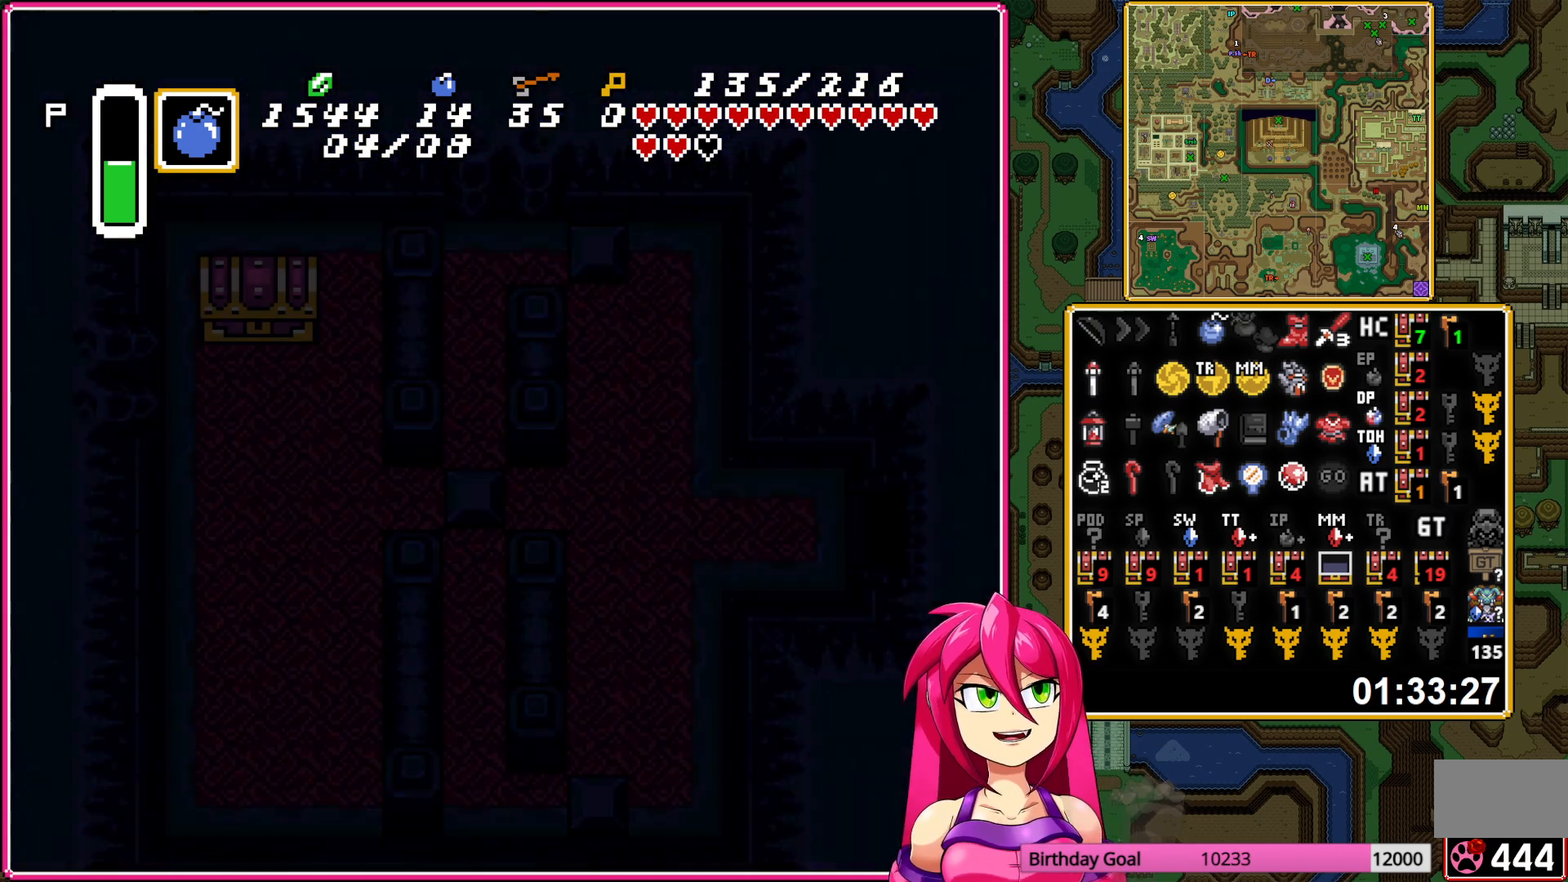
{"buttons": ["DPAD_UP"], "events": []}
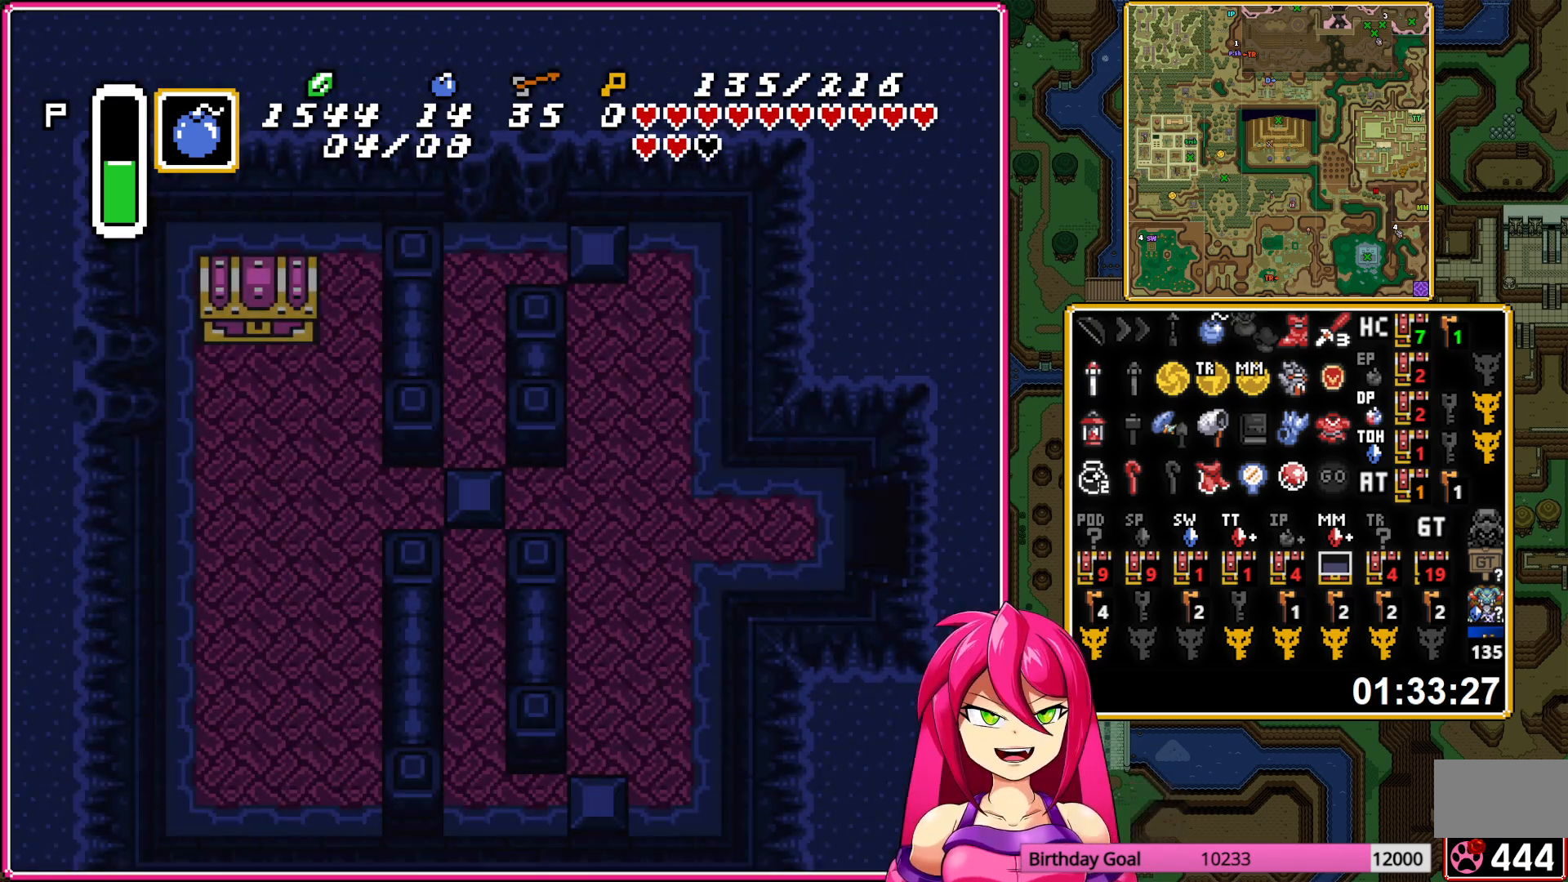
{"buttons": ["DPAD_UP"], "events": []}
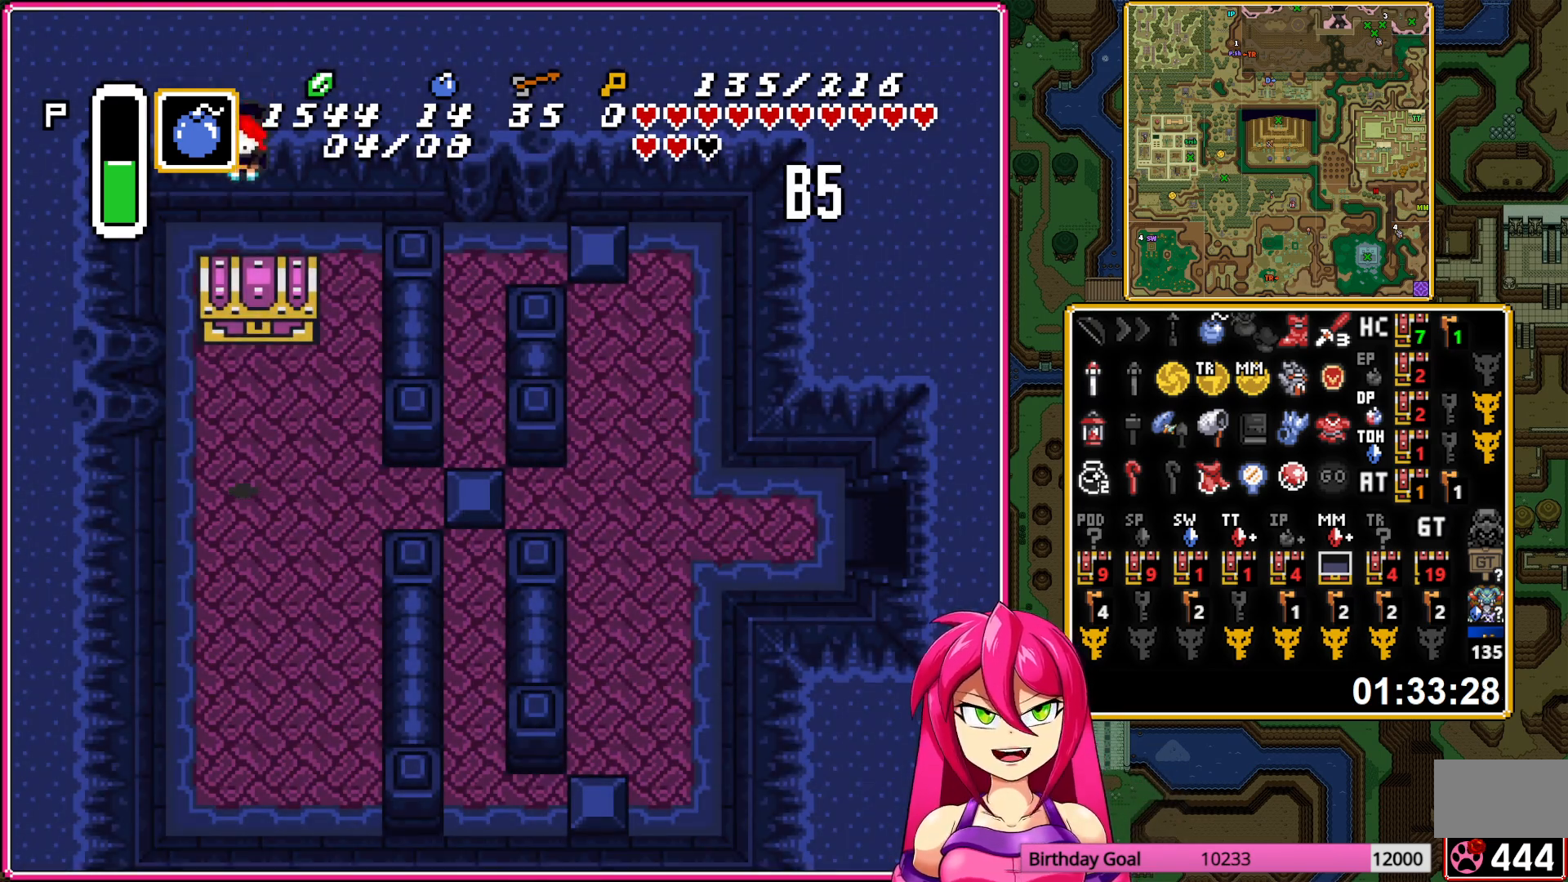
{"buttons": ["DPAD_UP"], "events": [[400, "A", "down"], [500, "A", "up"]]}
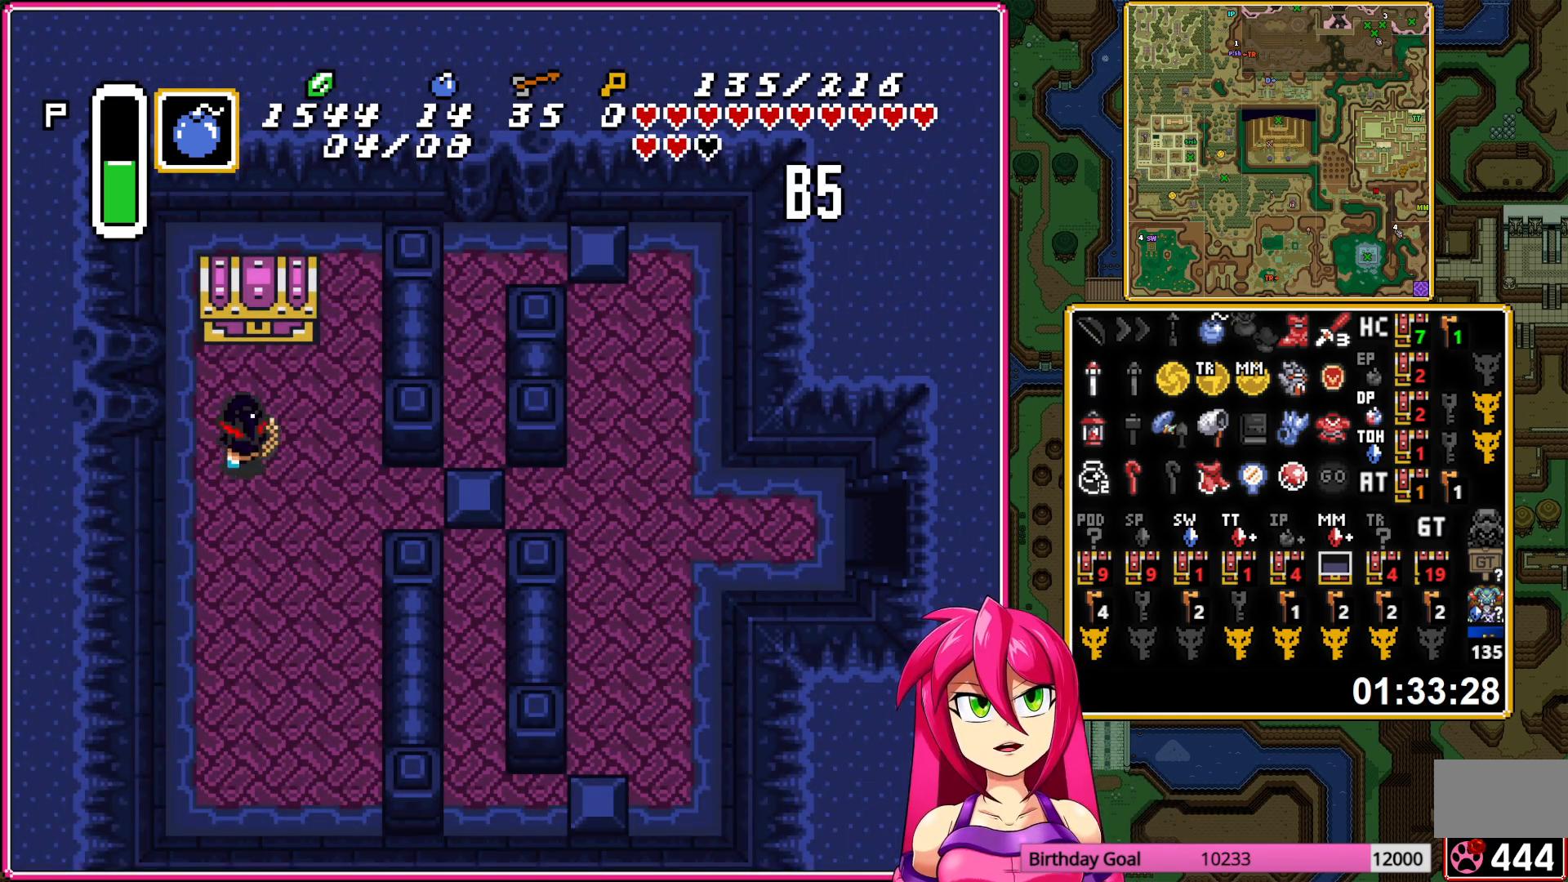
{"buttons": [], "events": [[117, "A", "down"], [183, "A", "up"], [267, "A", "down"], [350, "DPAD_UP", "up"], [367, "A", "up"]]}
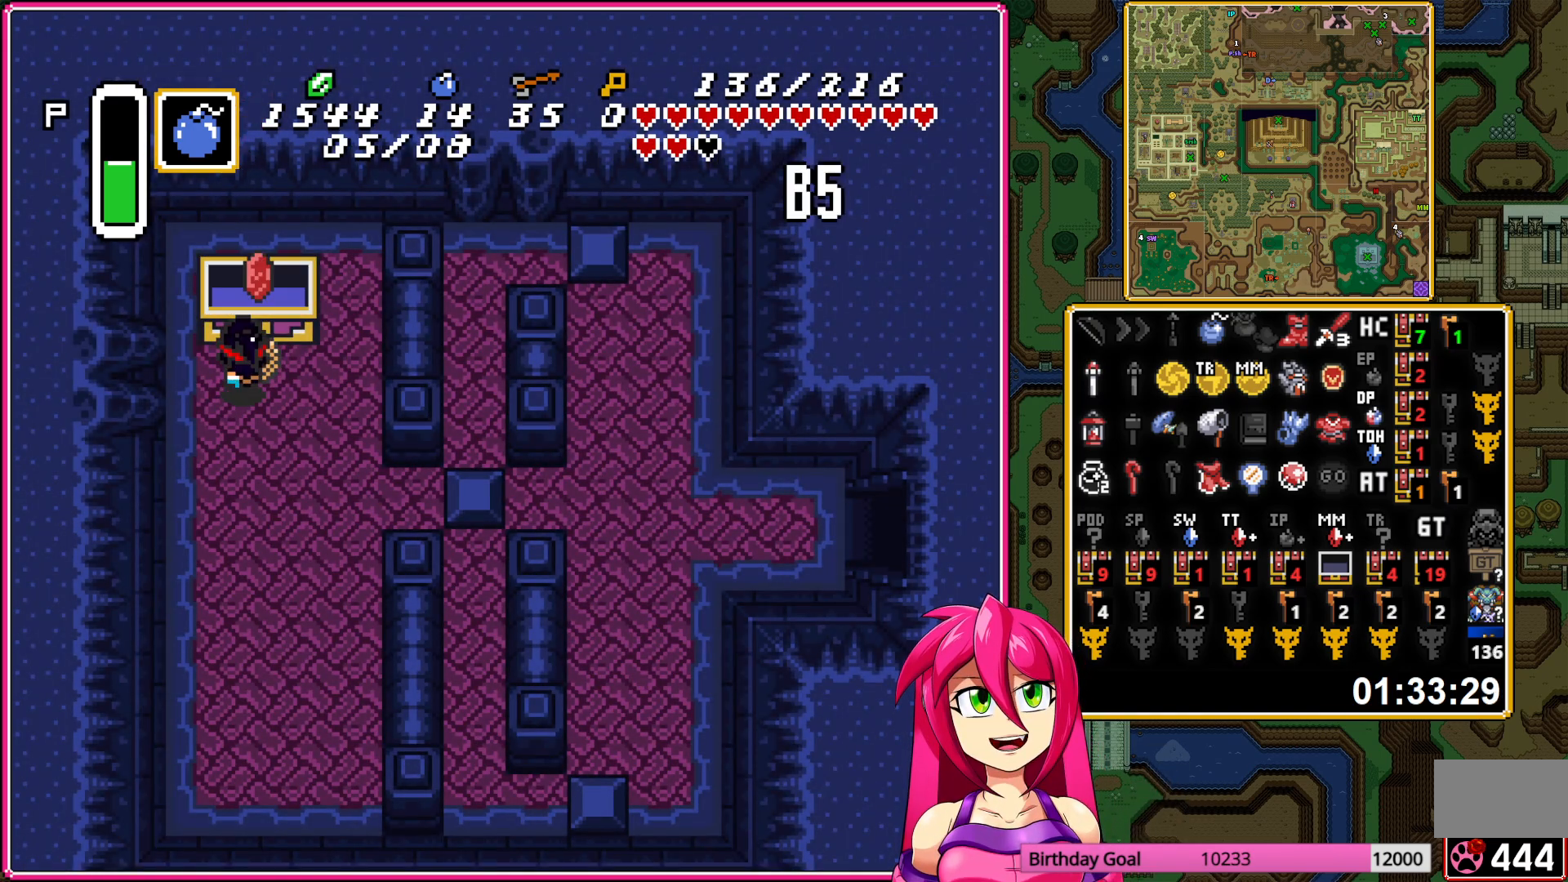
{"buttons": ["DPAD_DOWN", "DPAD_RIGHT"], "events": [[50, "DPAD_RIGHT", "down"], [67, "DPAD_DOWN", "down"]]}
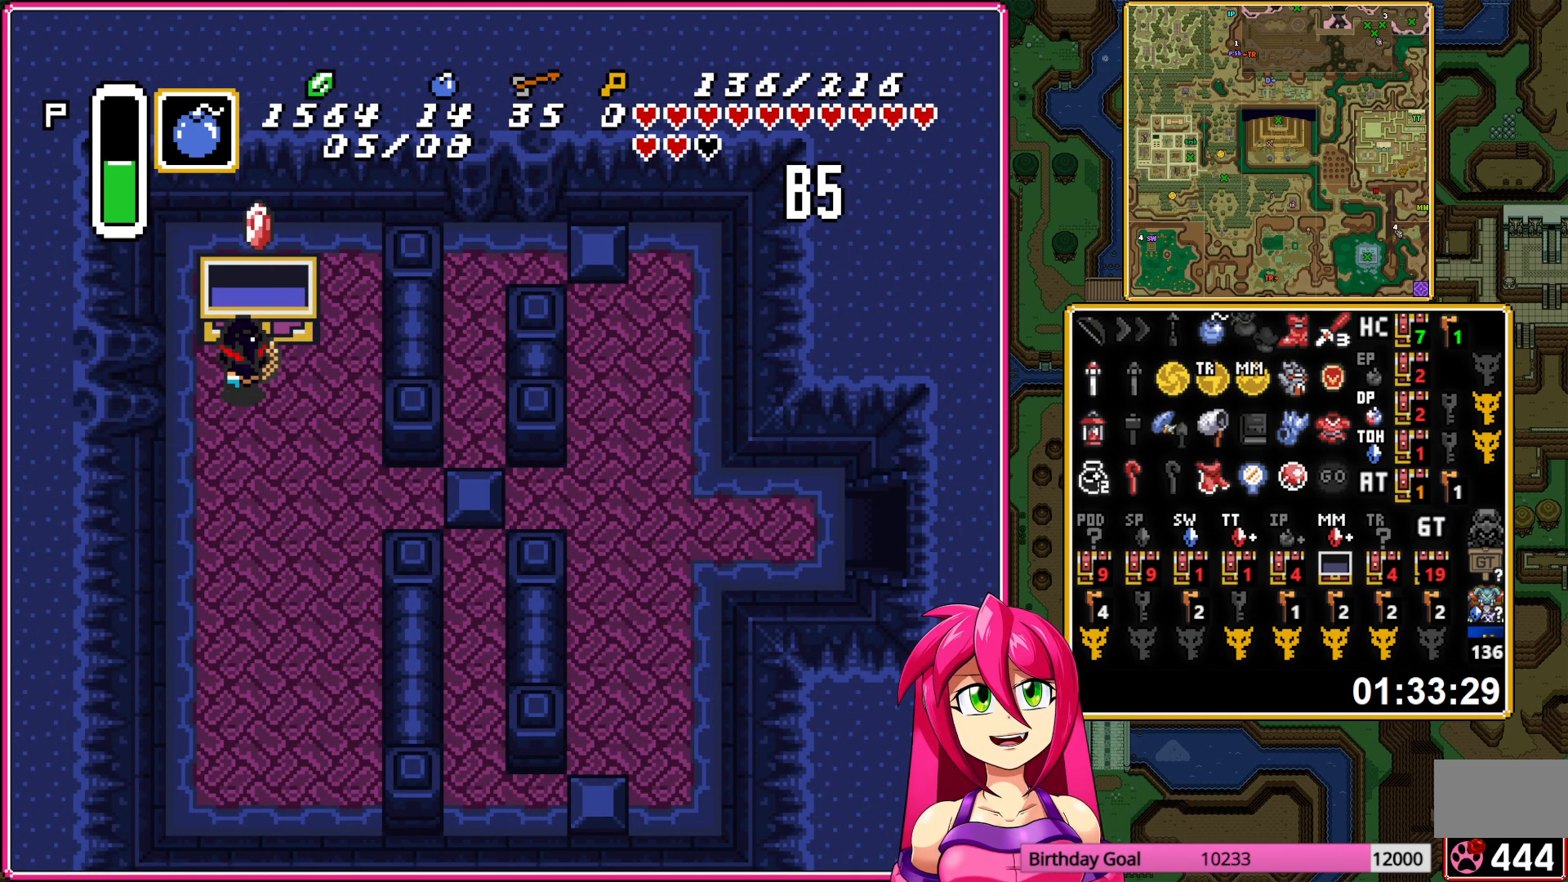
{"buttons": ["DPAD_DOWN", "DPAD_RIGHT"], "events": []}
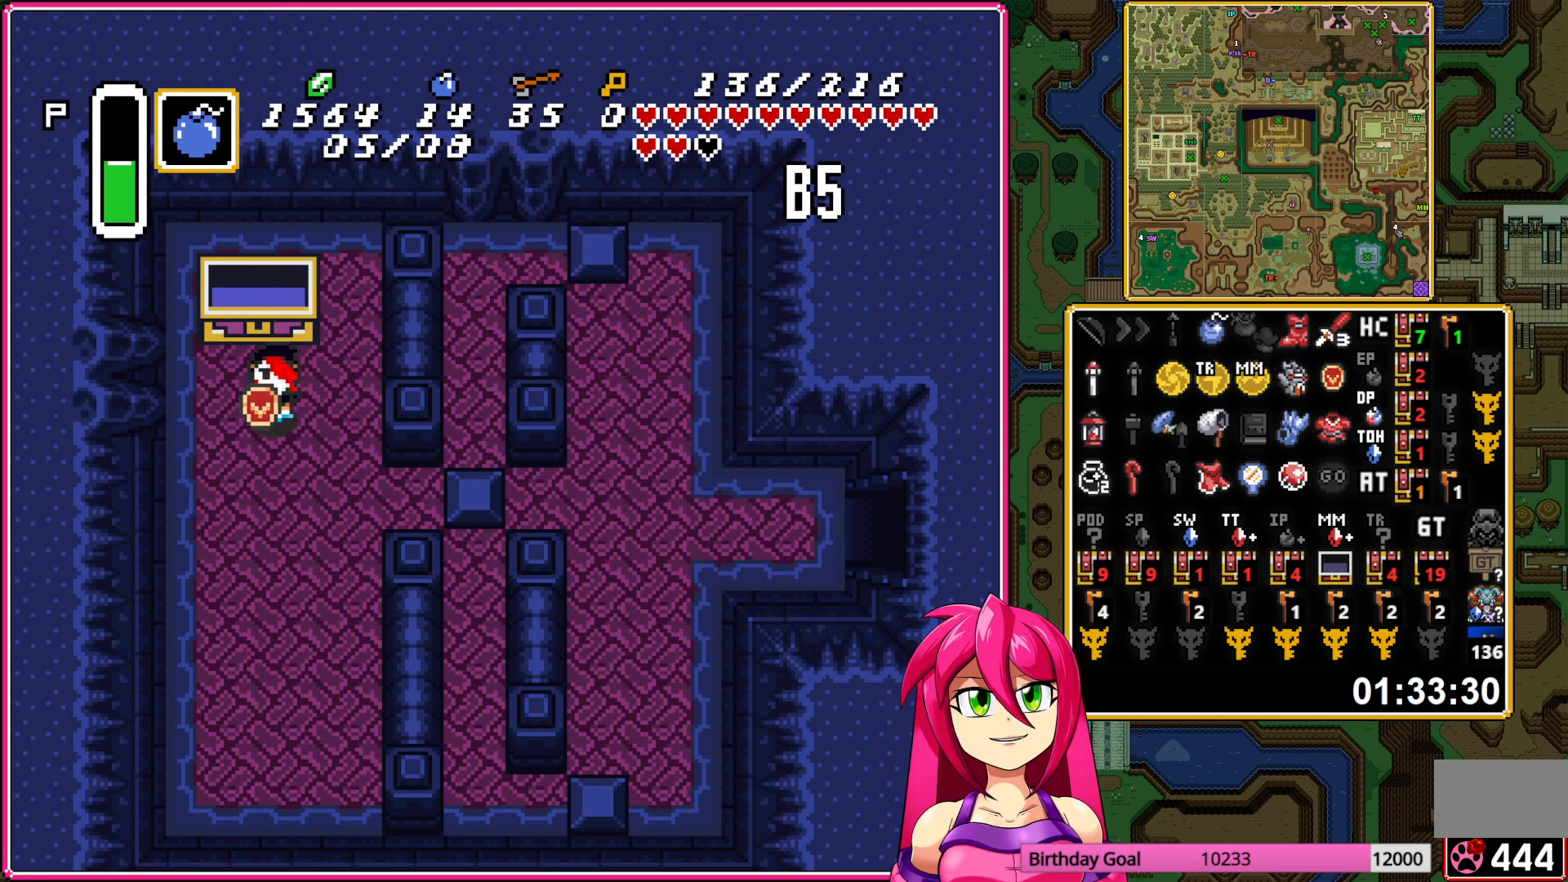
{"buttons": ["DPAD_RIGHT"], "events": [[183, "DPAD_DOWN", "up"]]}